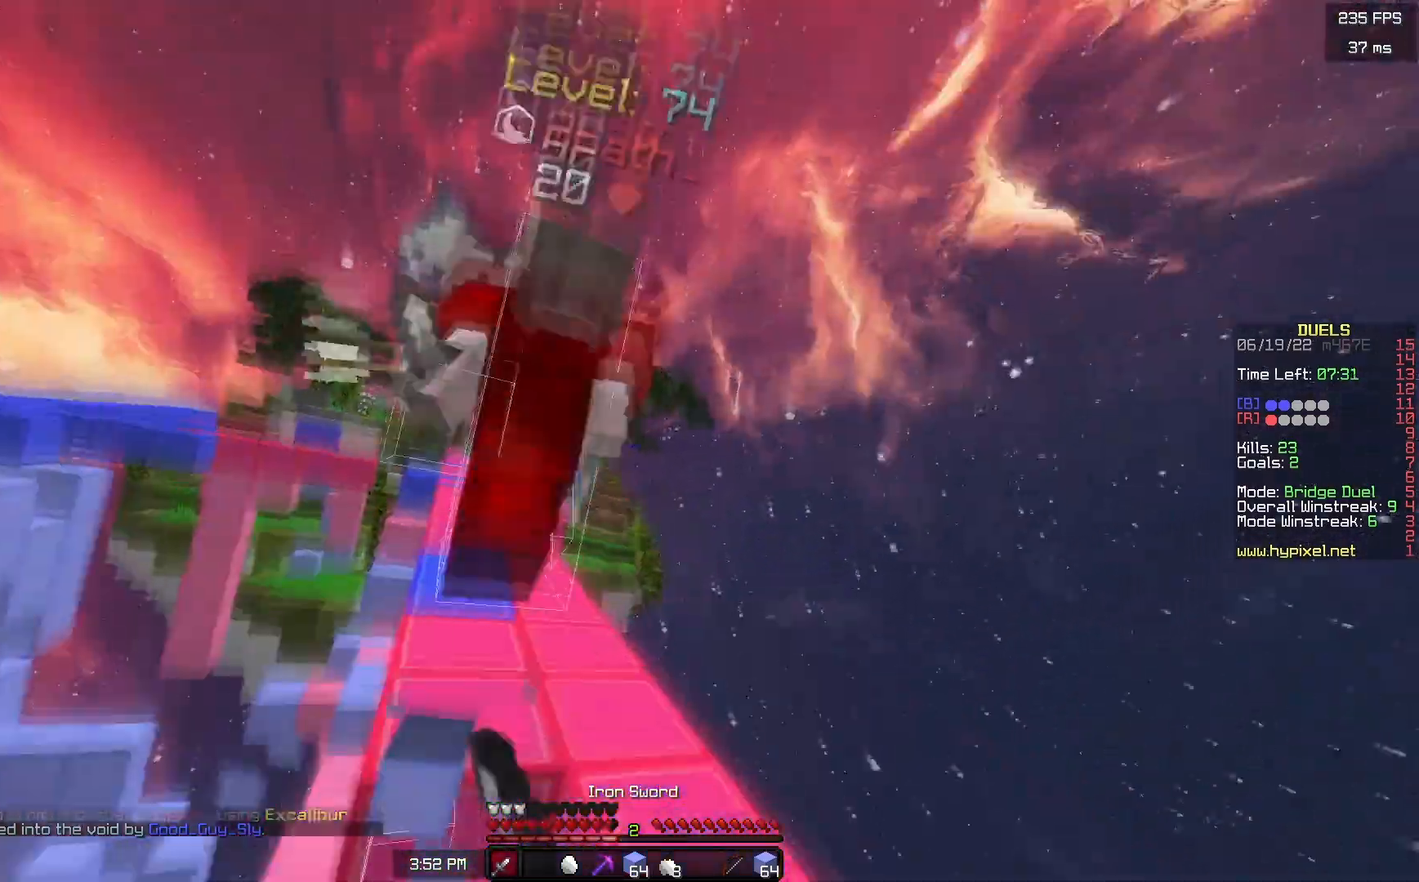
Gameplay with keyboard and mouse; each line is a JSON object with the keys and mouse buttons held at the frame after it. "events" lists presses ("down") and releases ("up") of "a", "d", "s", "space", "w", "mouse_left" and "mouse_right" between this image and that frame as [ms after this image, input, new state], when the widget could be followed in between. "mouse_left", "mouse_right" = the "left", "right" buttons of the "mouse" list. No other keys are recorded. Fast repeated clicks can show as one long hold. Mouse movement is not recorded.
{"keys": ["w"], "mouse": ["left"], "events": []}
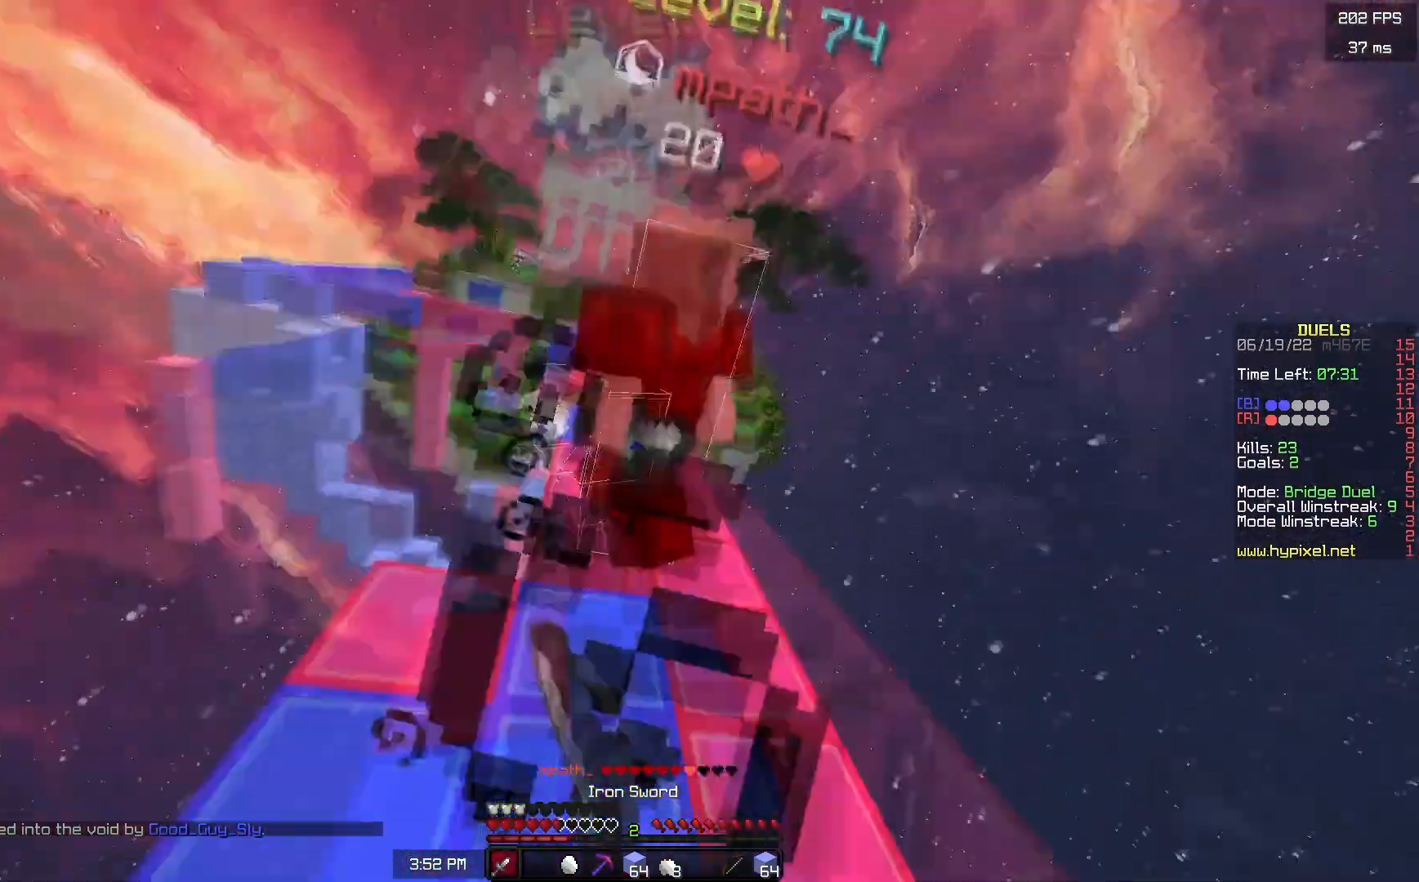
{"keys": ["w"], "mouse": ["left"], "events": []}
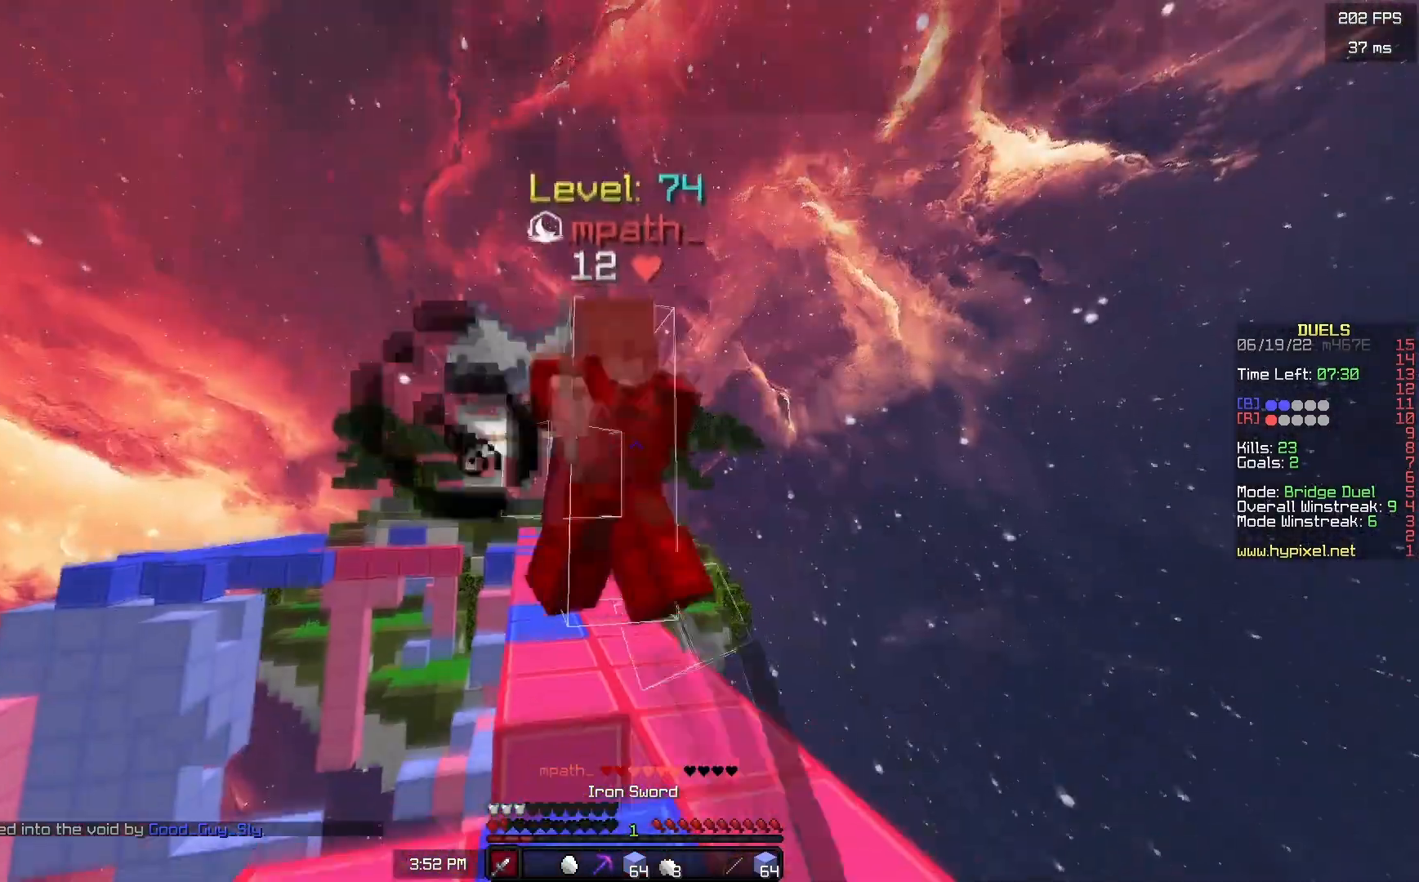
{"keys": ["w"], "mouse": [], "events": [[417, "mouse_left", "up"]]}
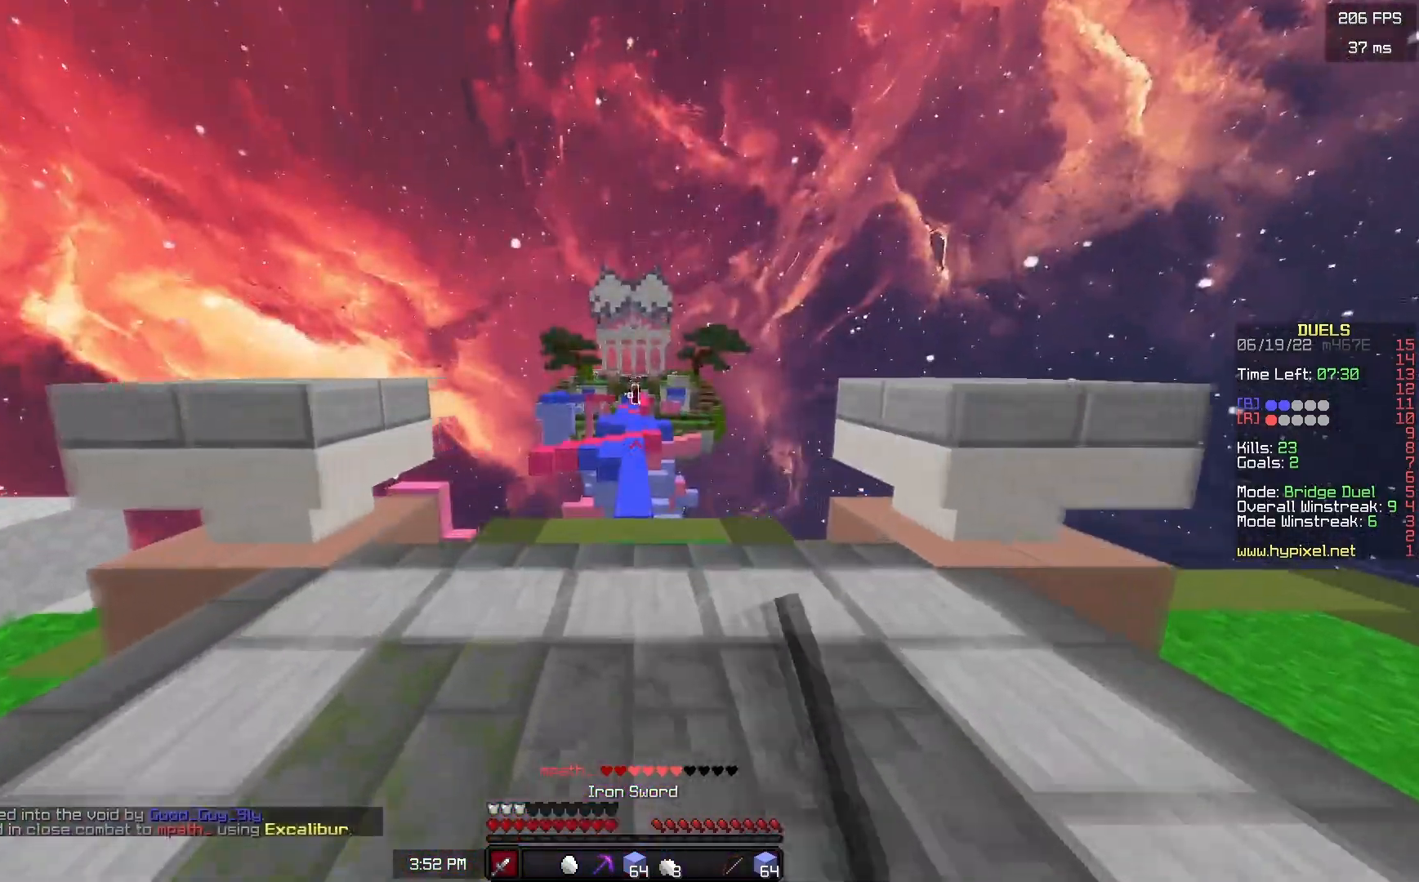
{"keys": ["w"], "mouse": [], "events": []}
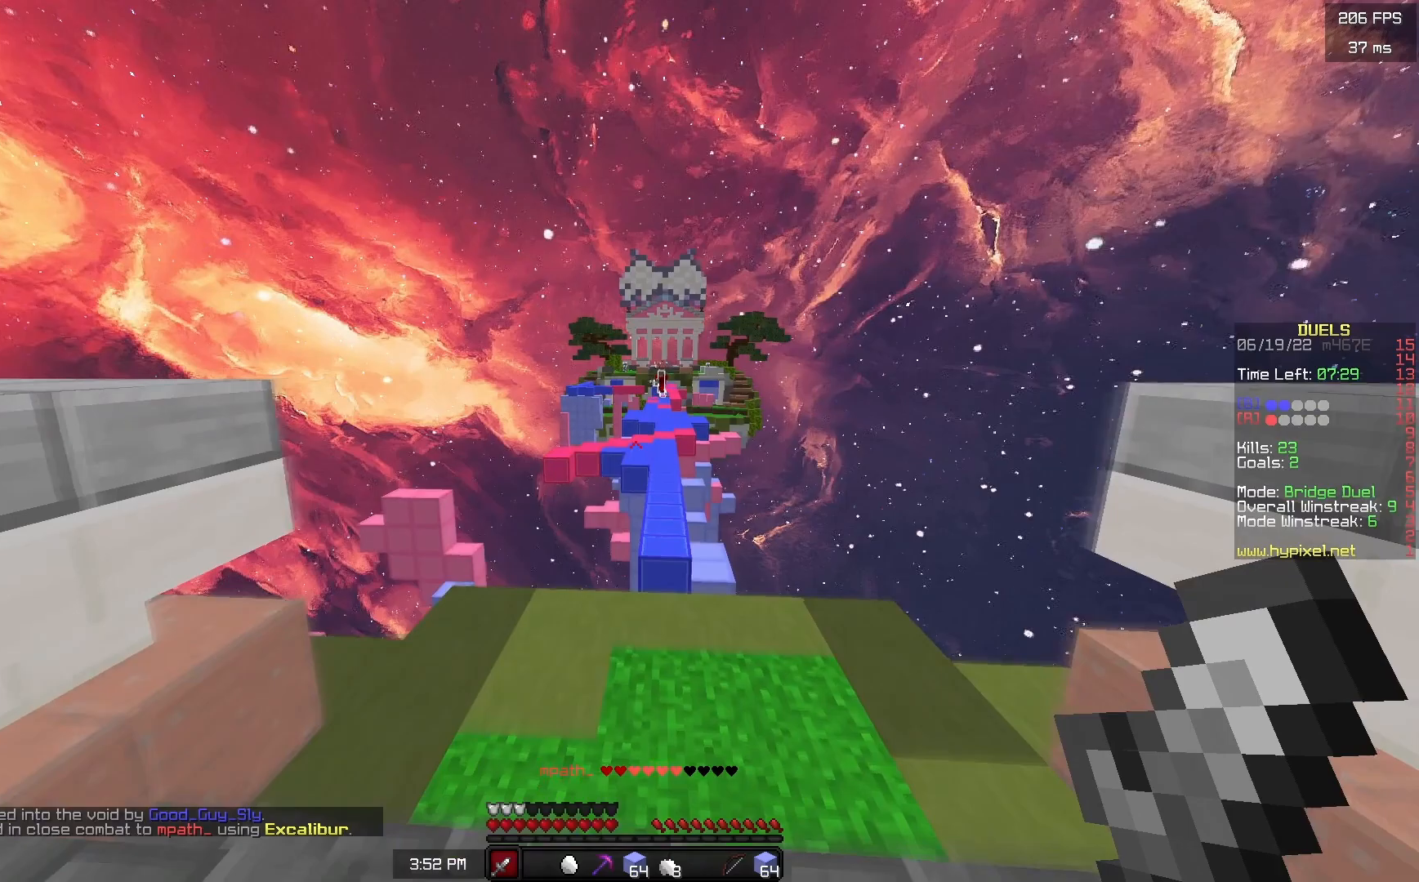
{"keys": ["w"], "mouse": [], "events": []}
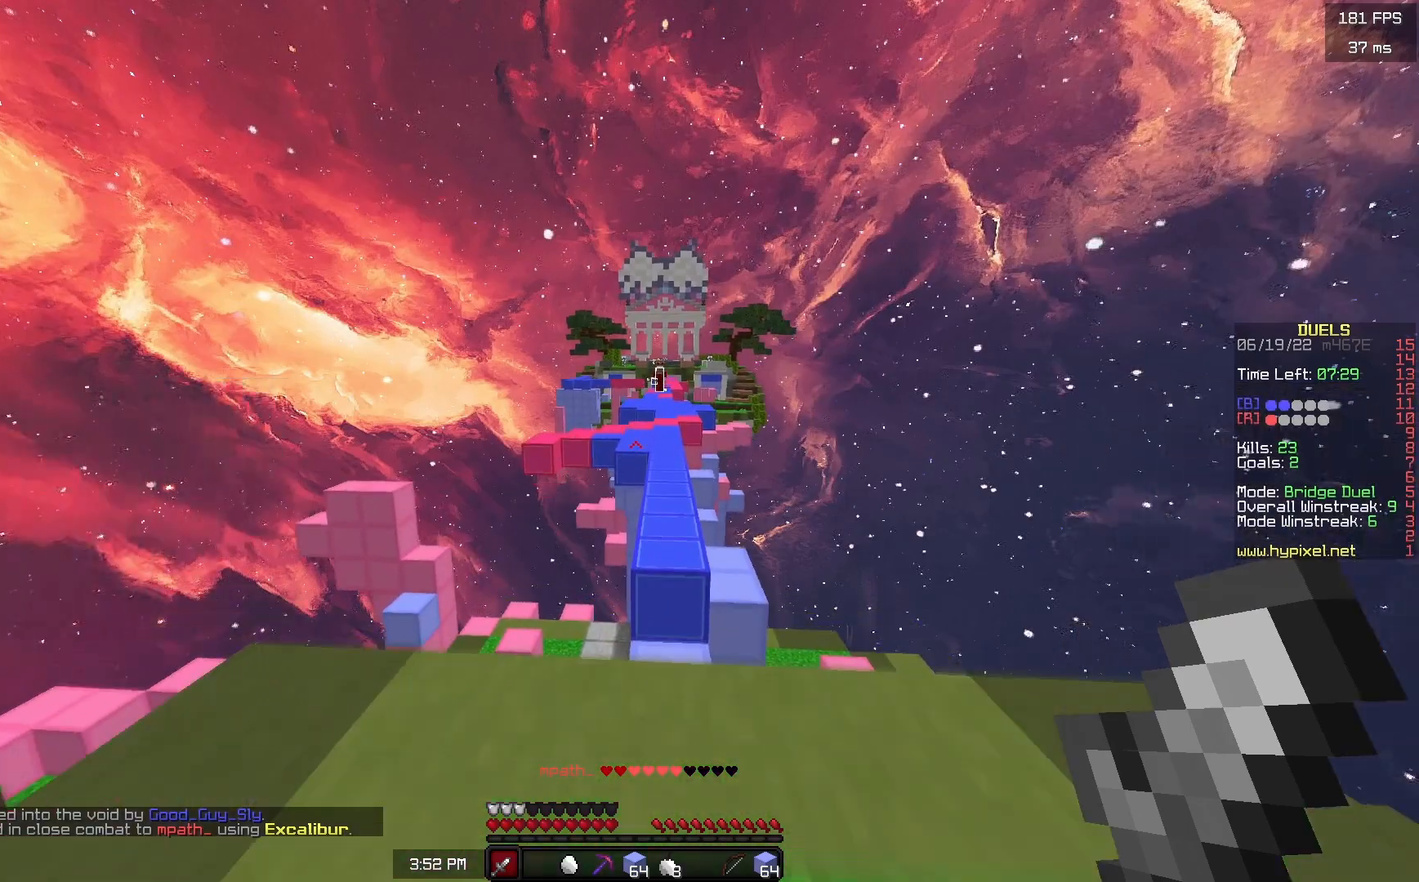
{"keys": ["space", "w"], "mouse": [], "events": [[317, "space", "down"]]}
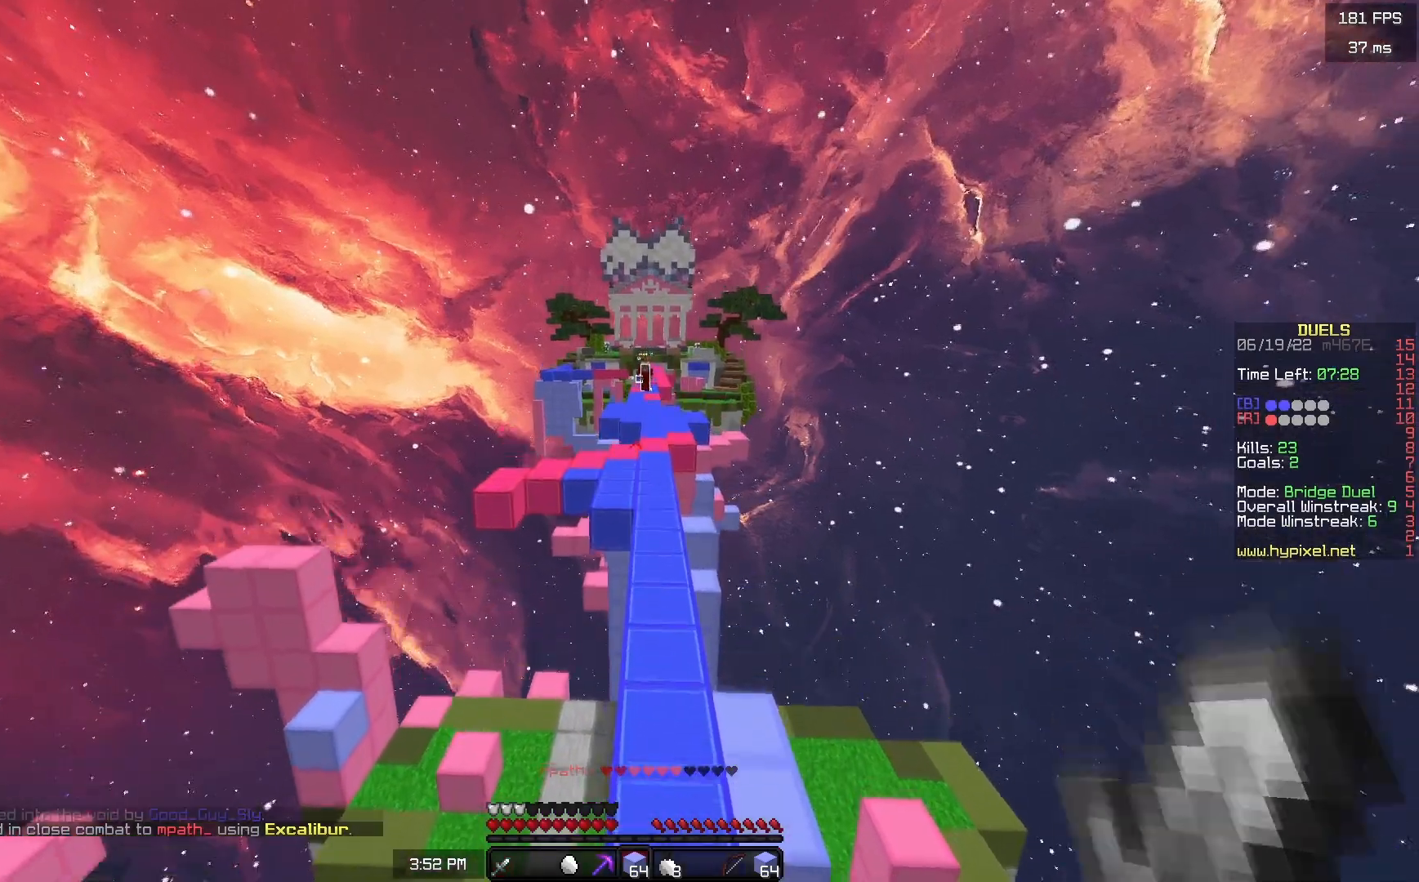
{"keys": ["space", "w"], "mouse": [], "events": [[50, "space", "up"], [150, "space", "down"], [250, "mouse_left", "down"], [500, "mouse_left", "up"]]}
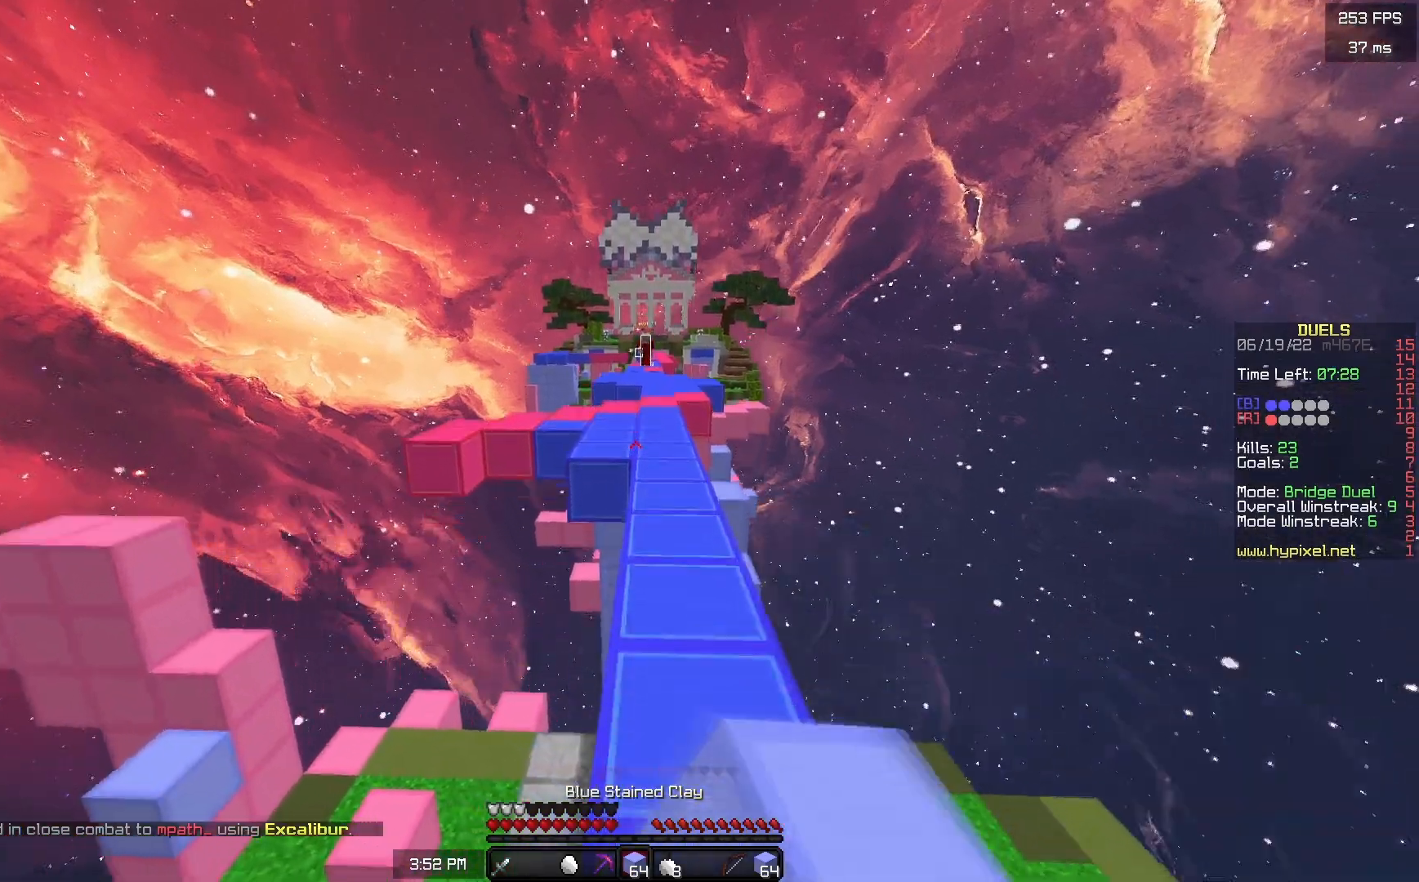
{"keys": ["space", "w"], "mouse": ["left"], "events": [[167, "mouse_left", "down"]]}
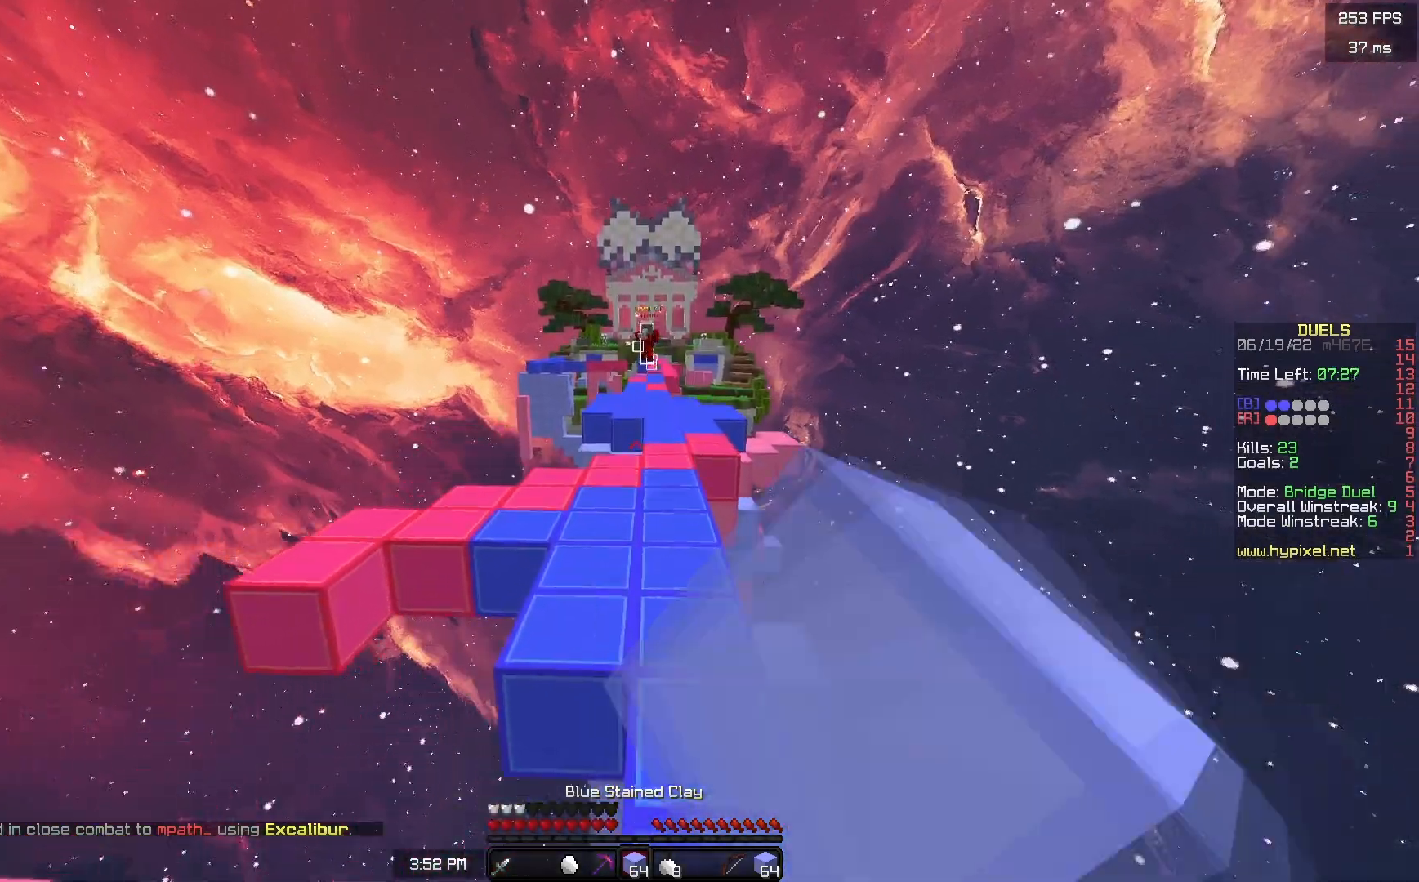
{"keys": ["w"], "mouse": ["right"], "events": [[183, "mouse_left", "up"], [350, "mouse_right", "down"], [417, "space", "up"]]}
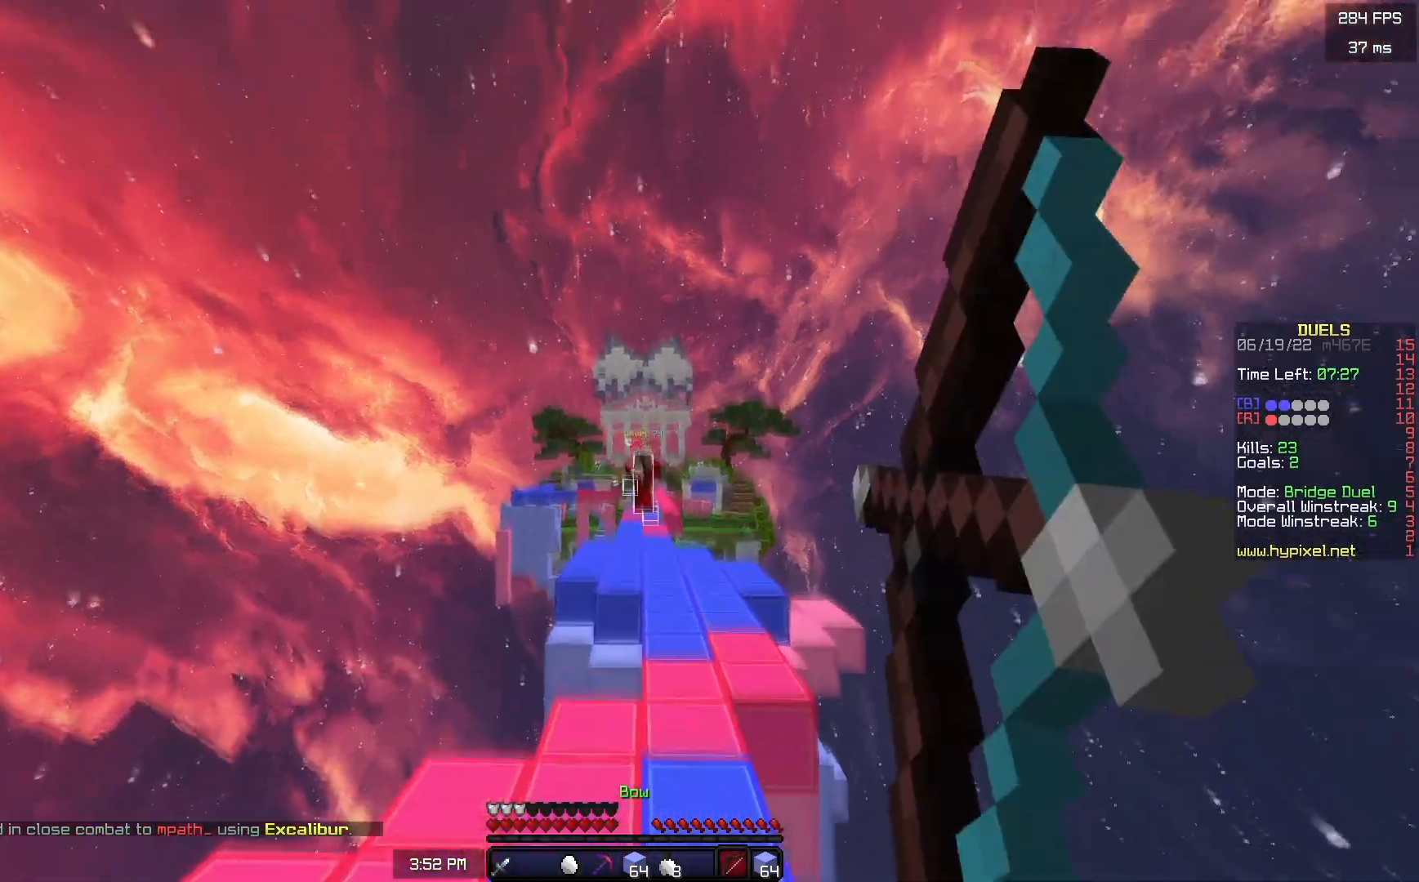
{"keys": ["a", "w"], "mouse": ["right"], "events": [[183, "a", "down"]]}
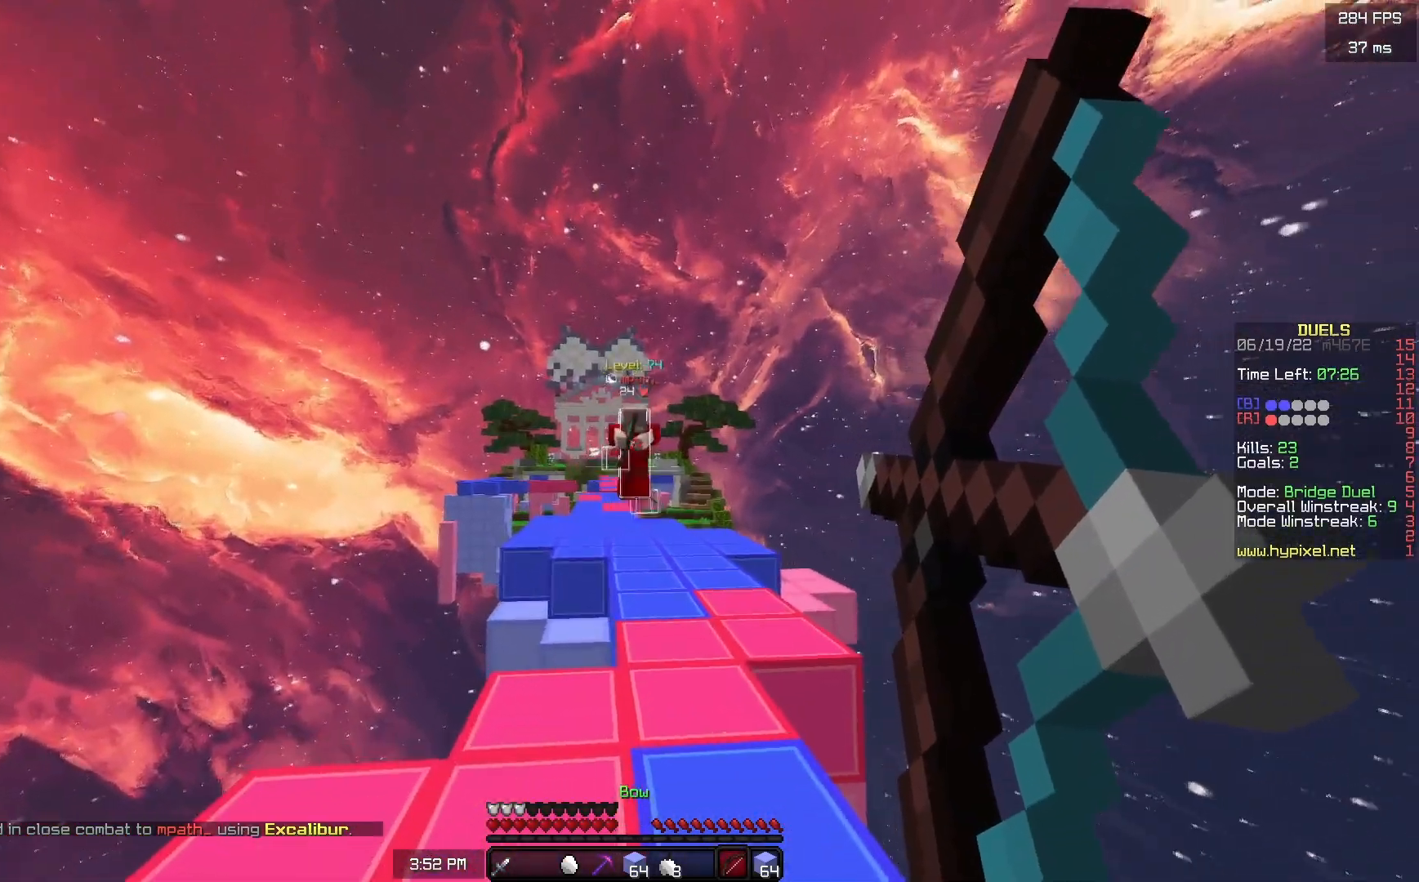
{"keys": ["w"], "mouse": ["right"], "events": [[200, "mouse_right", "up"], [467, "mouse_right", "down"], [483, "a", "up"]]}
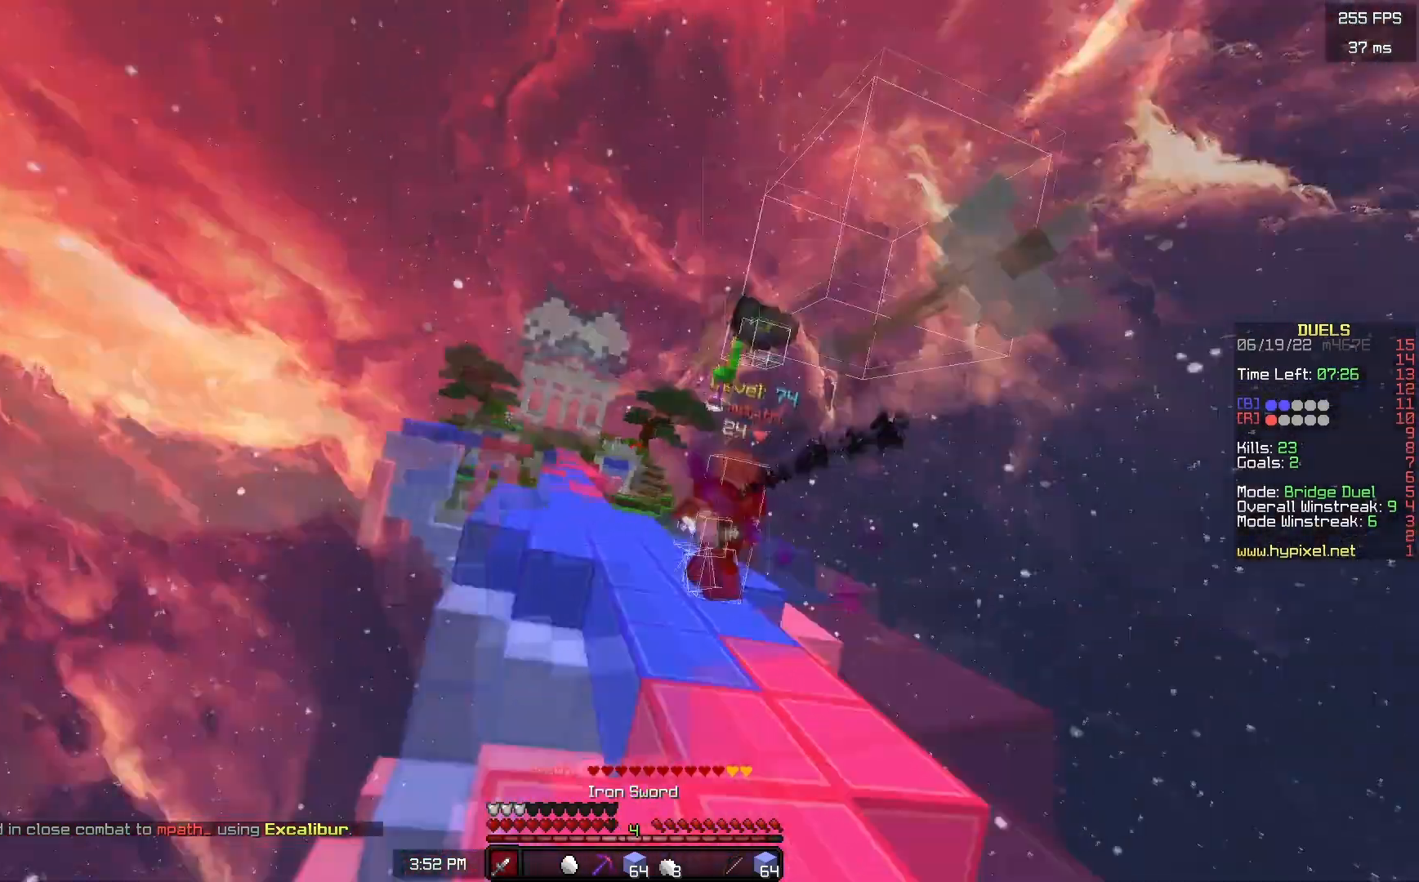
{"keys": ["w"], "mouse": [], "events": [[17, "d", "down"], [150, "mouse_right", "up"], [183, "mouse_left", "down"], [233, "mouse_left", "up"], [417, "d", "up"]]}
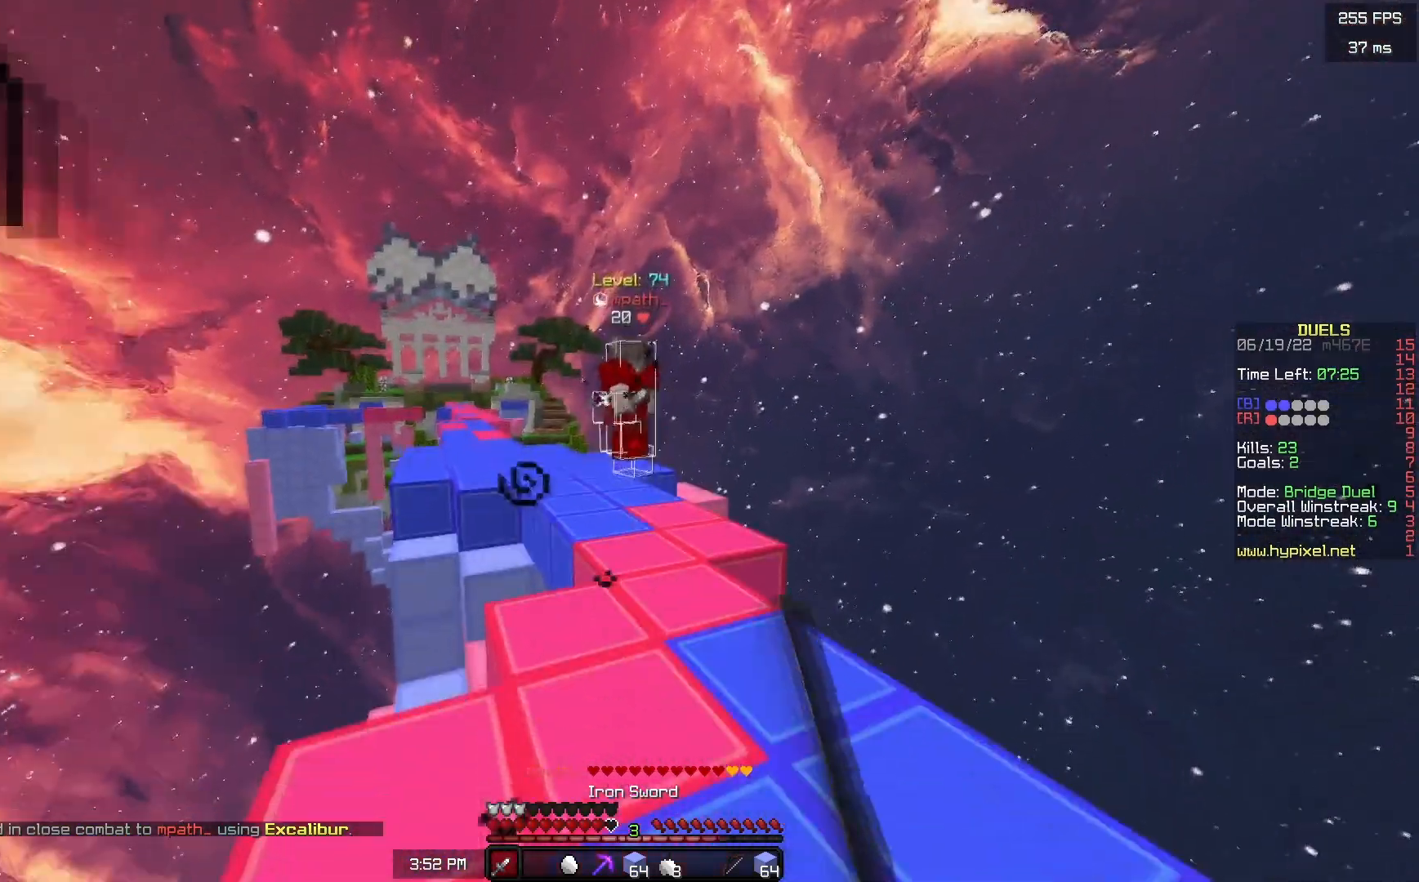
{"keys": ["w"], "mouse": ["left"], "events": [[333, "mouse_left", "down"]]}
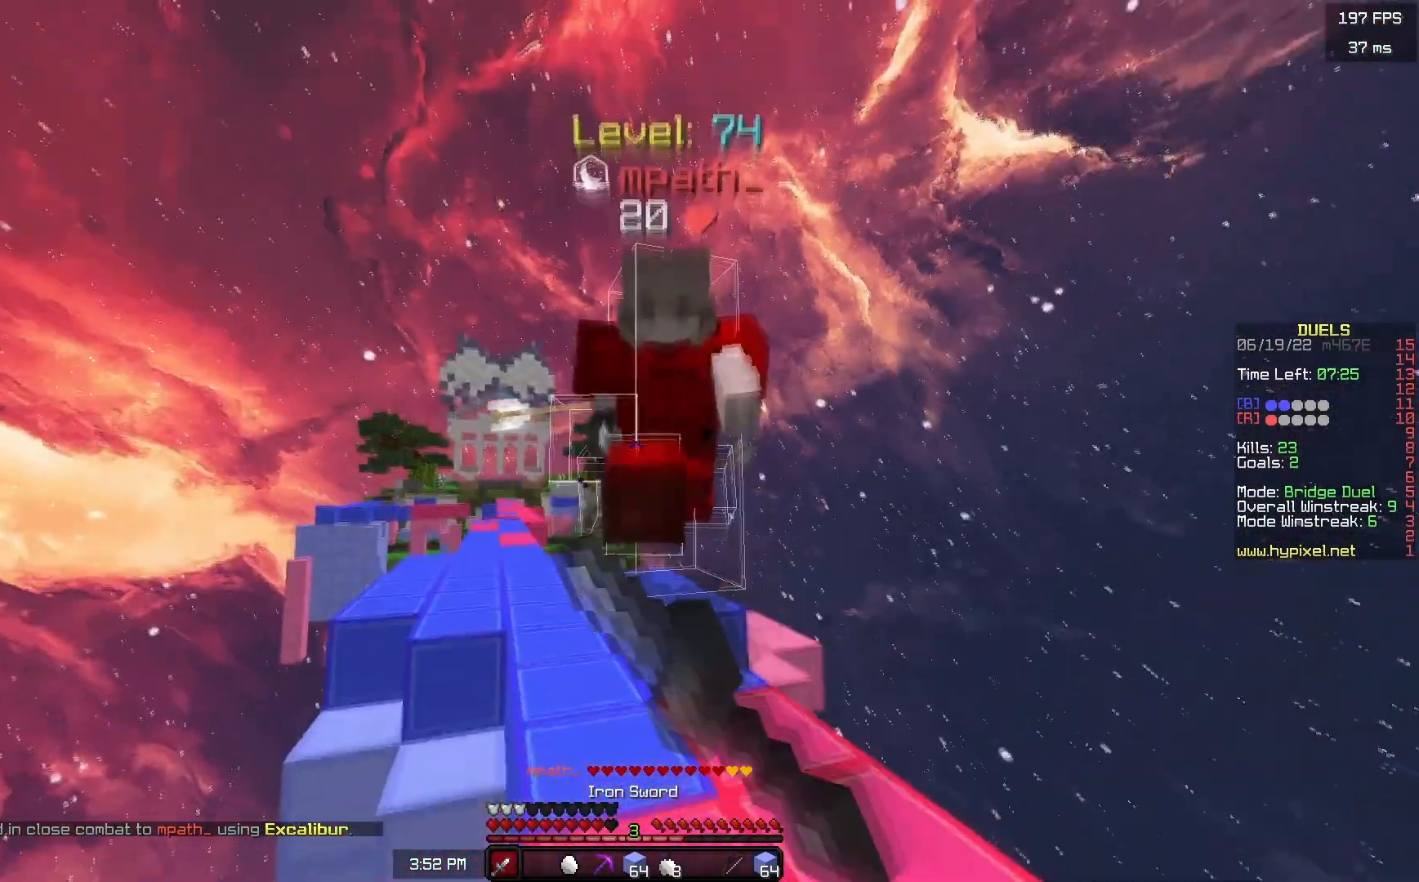
{"keys": ["w"], "mouse": ["left"], "events": [[150, "w", "up"], [250, "w", "down"], [367, "mouse_left", "up"], [400, "mouse_left", "down"]]}
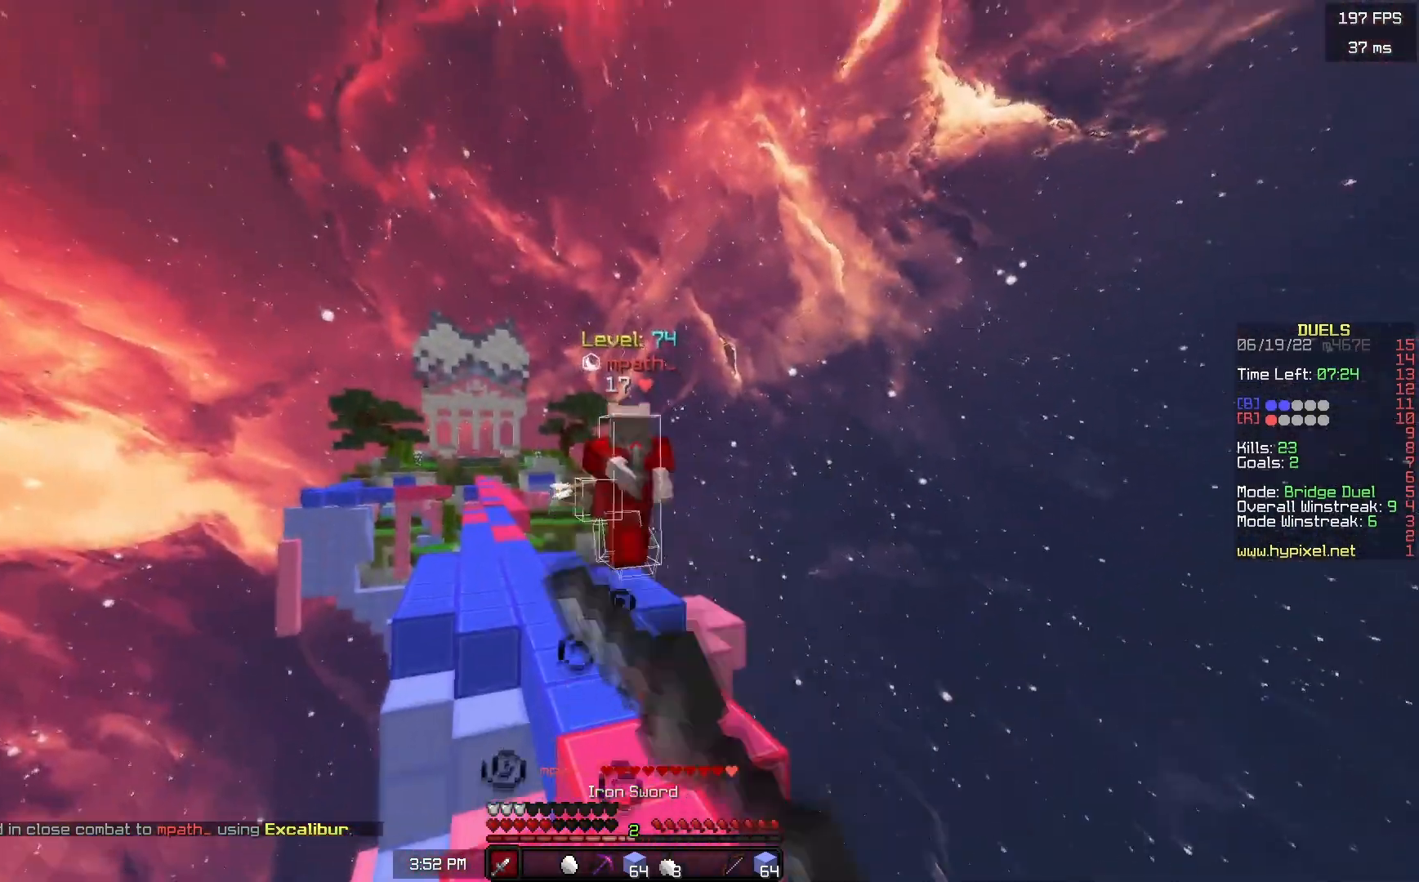
{"keys": ["w"], "mouse": ["left"], "events": [[200, "d", "down"], [467, "d", "up"]]}
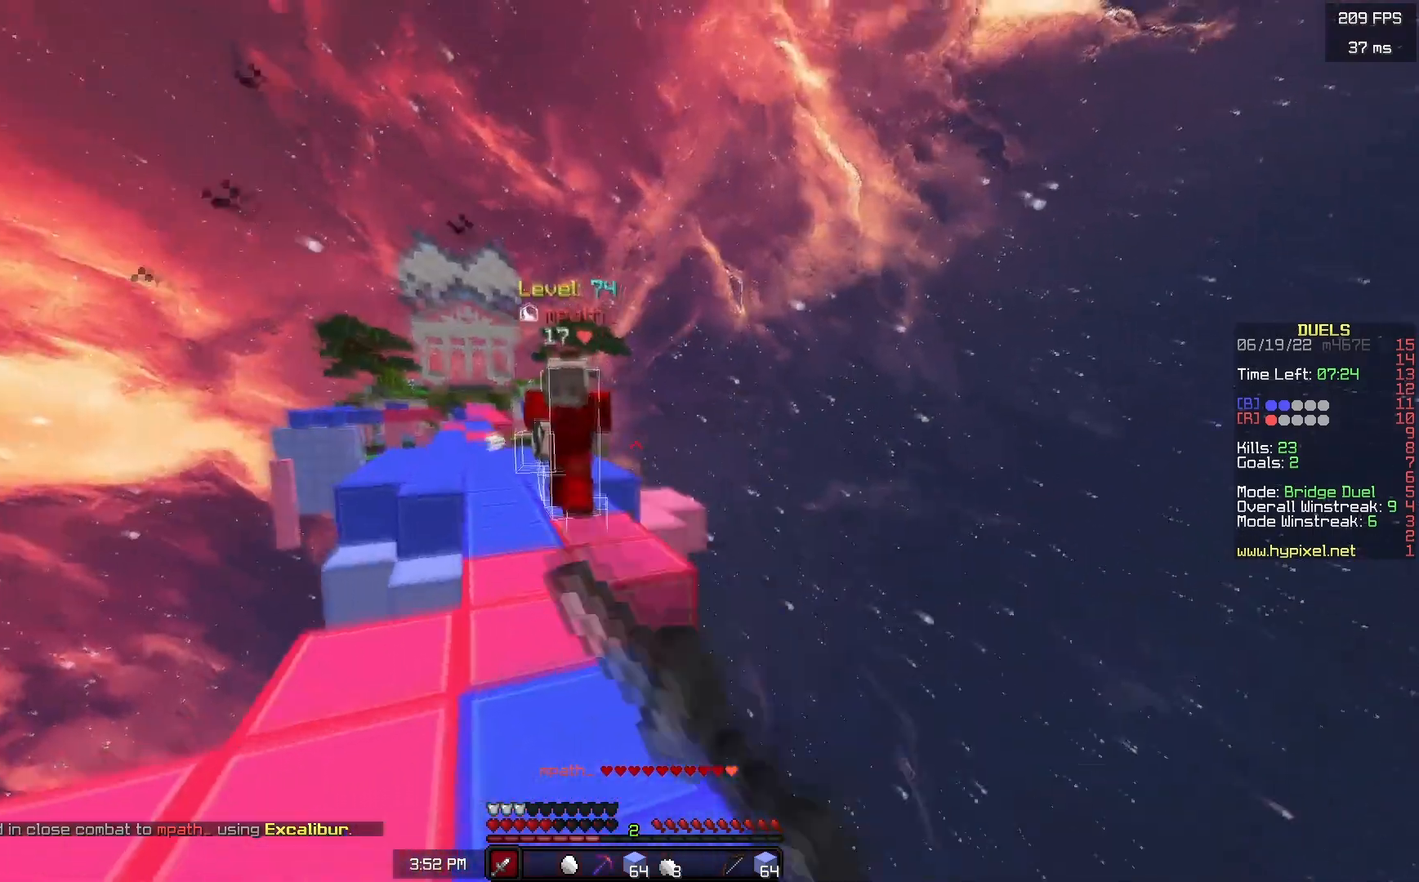
{"keys": ["w"], "mouse": ["left"], "events": [[200, "mouse_left", "up"], [233, "mouse_left", "down"], [367, "w", "up"], [433, "w", "down"]]}
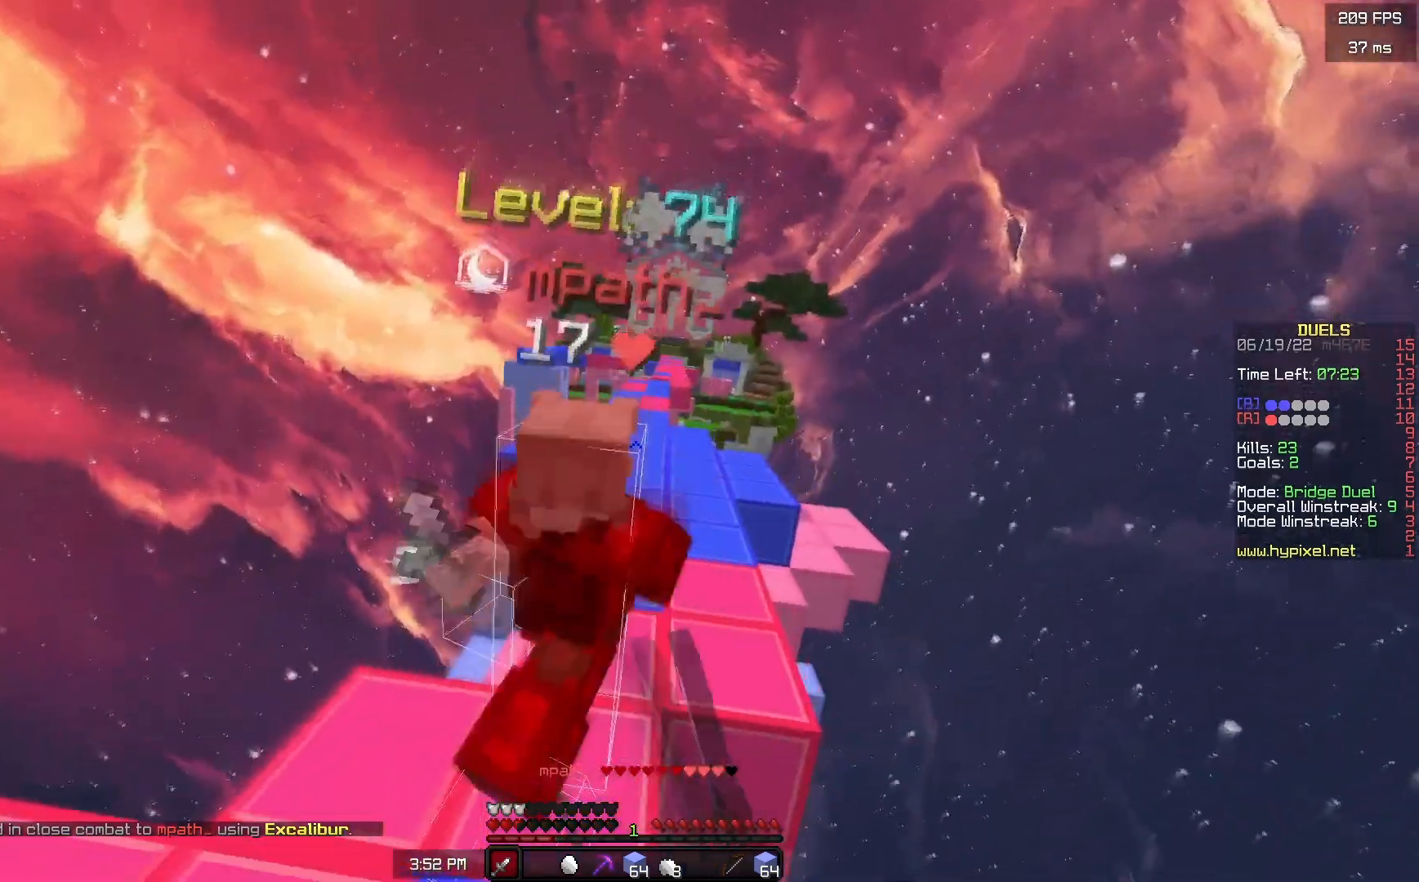
{"keys": ["w"], "mouse": ["left"], "events": [[150, "w", "up"], [250, "w", "down"]]}
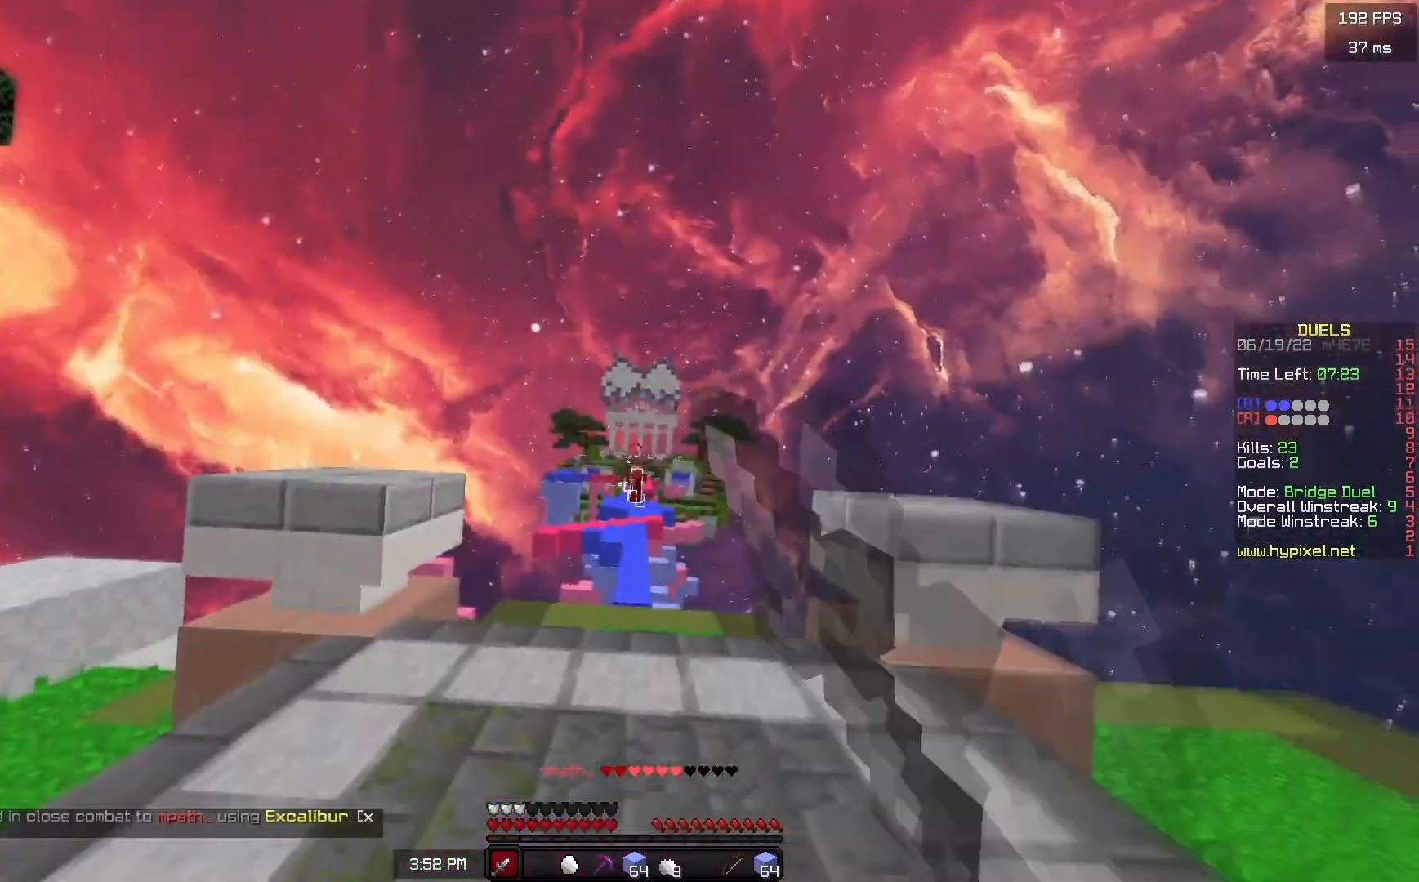
{"keys": ["w"], "mouse": ["right"], "events": [[133, "mouse_left", "up"], [317, "mouse_right", "down"]]}
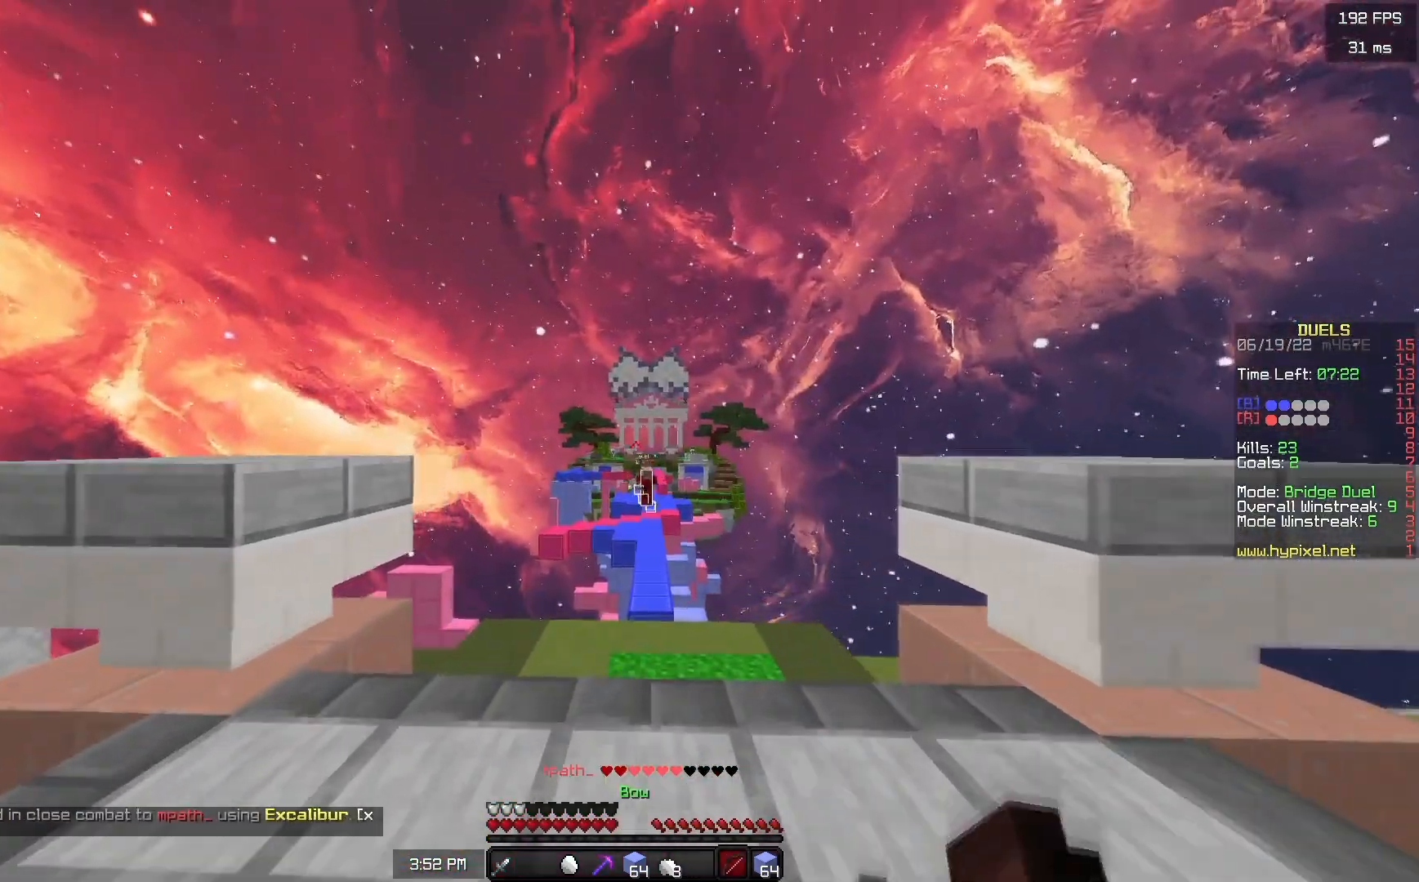
{"keys": ["w"], "mouse": ["right"], "events": []}
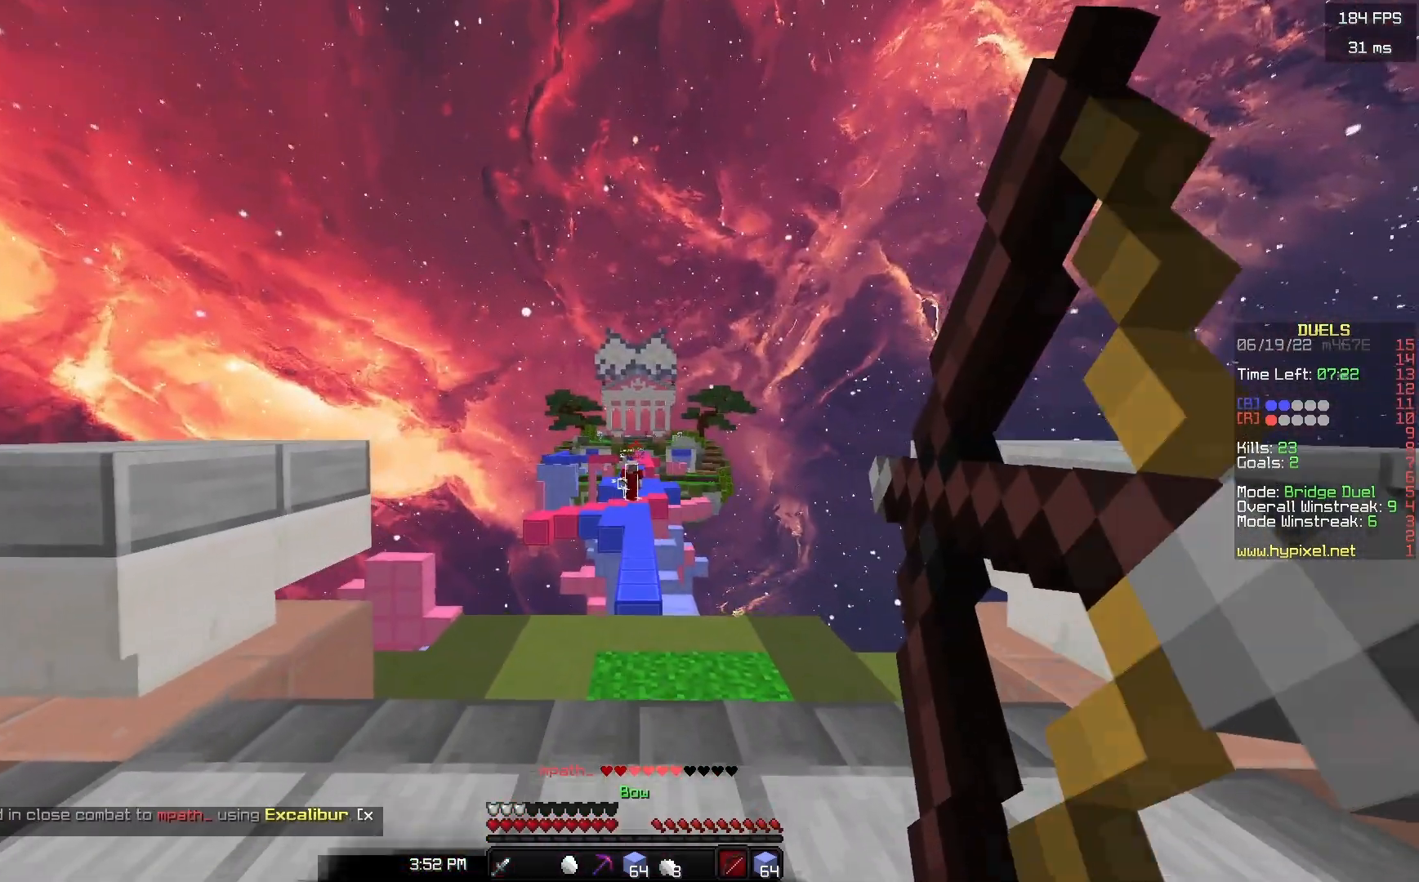
{"keys": ["w"], "mouse": [], "events": [[400, "mouse_right", "up"]]}
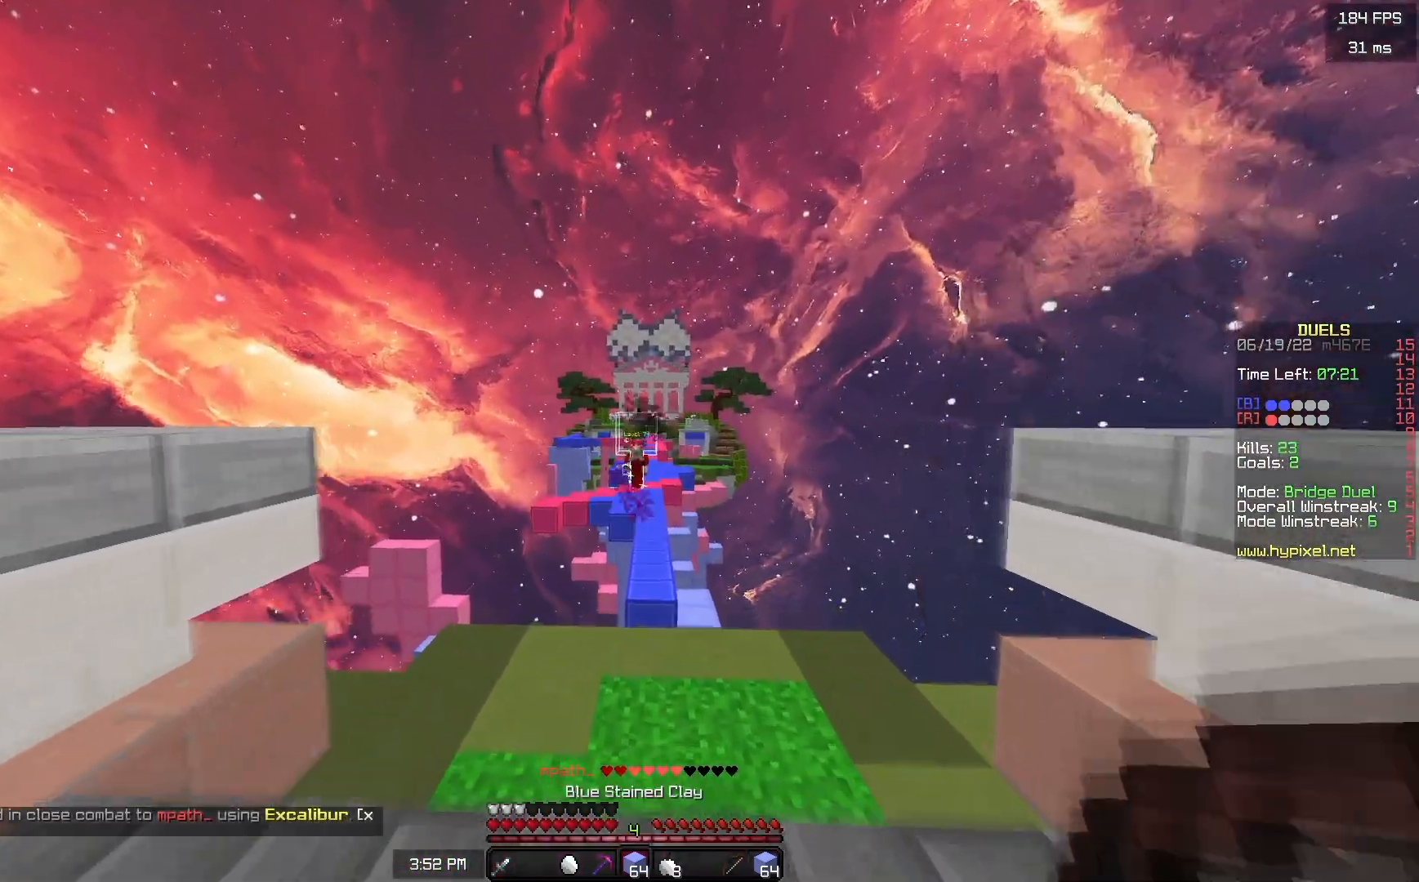
{"keys": ["space", "w"], "mouse": ["left"], "events": [[83, "space", "down"], [133, "mouse_left", "down"]]}
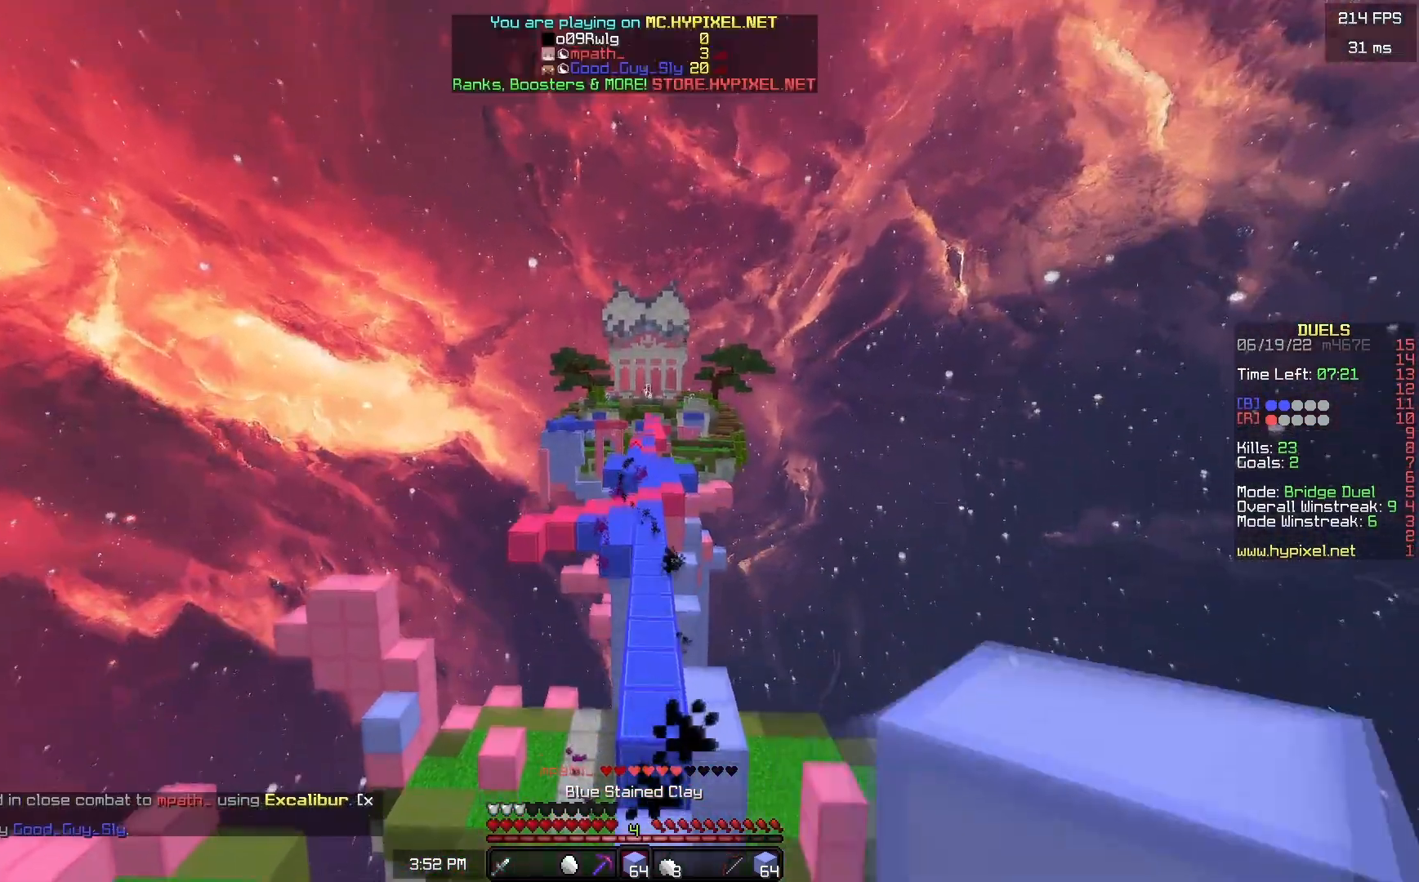
{"keys": ["space", "w"], "mouse": ["left"], "events": [[267, "mouse_left", "up"], [367, "mouse_left", "down"]]}
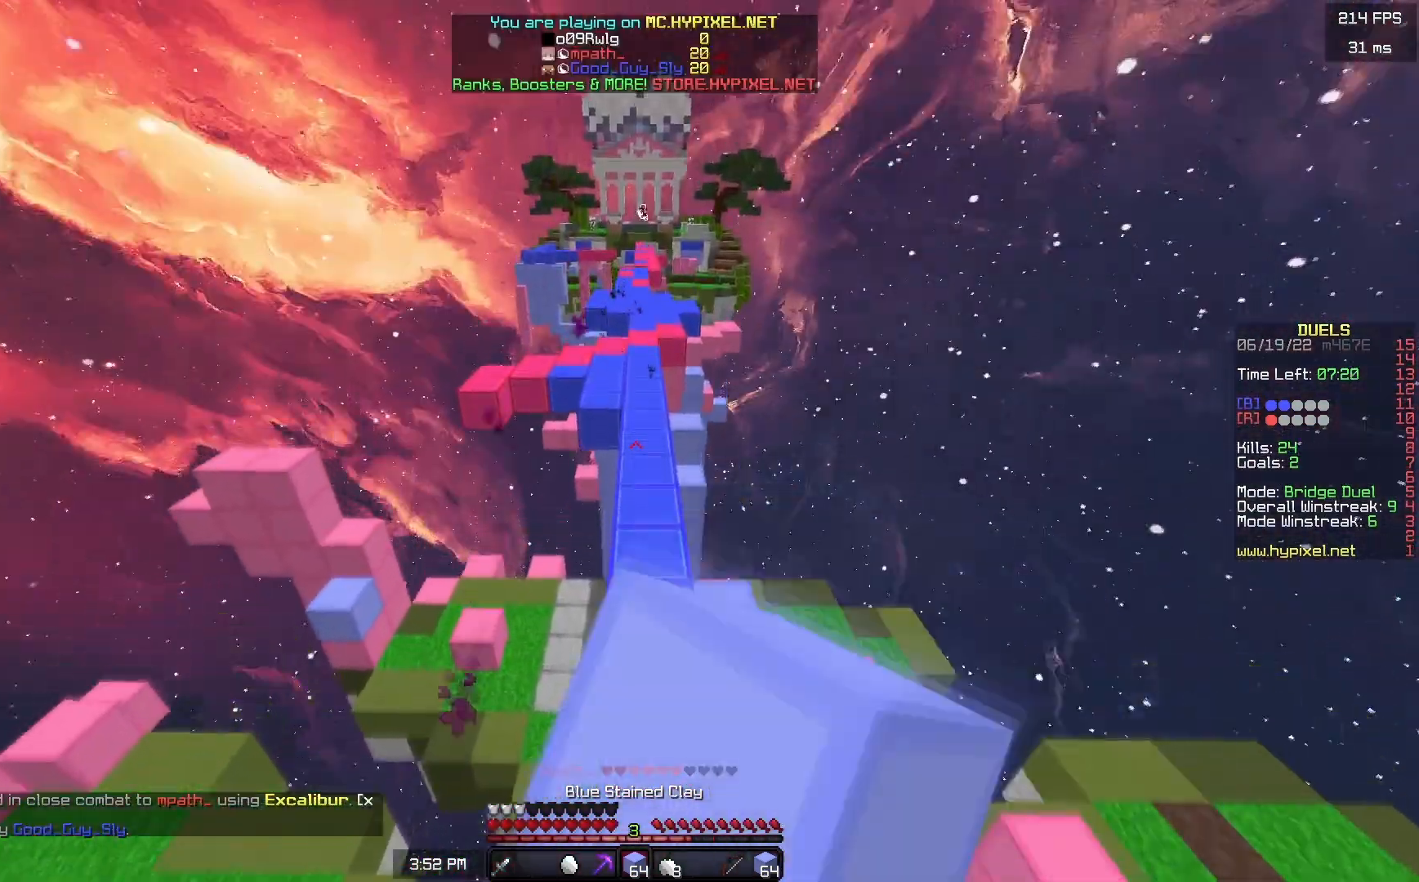
{"keys": ["space", "w"], "mouse": ["left"], "events": []}
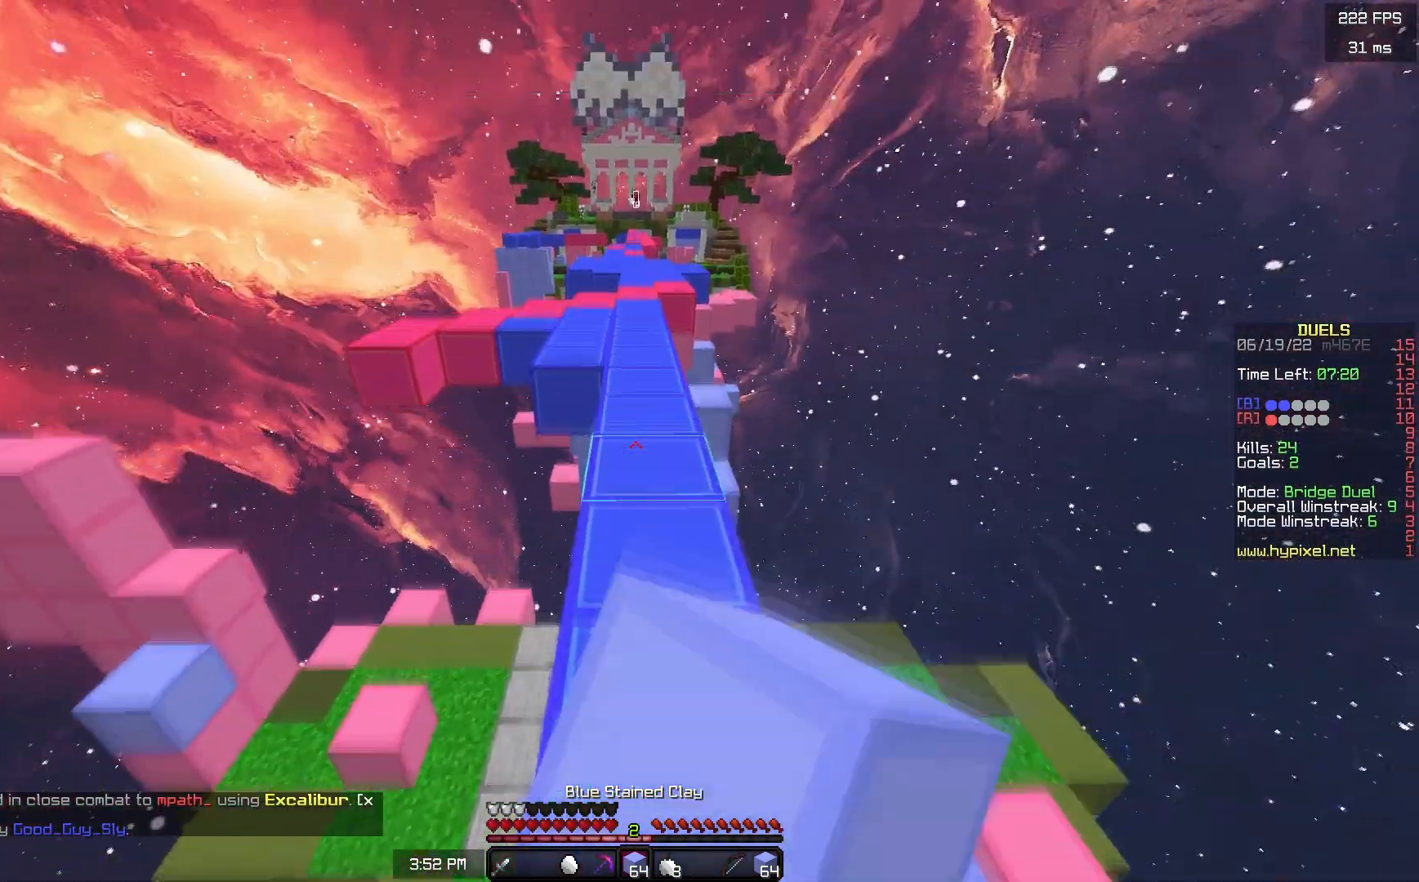
{"keys": ["space", "w"], "mouse": ["left"], "events": [[100, "mouse_left", "up"], [200, "mouse_left", "down"]]}
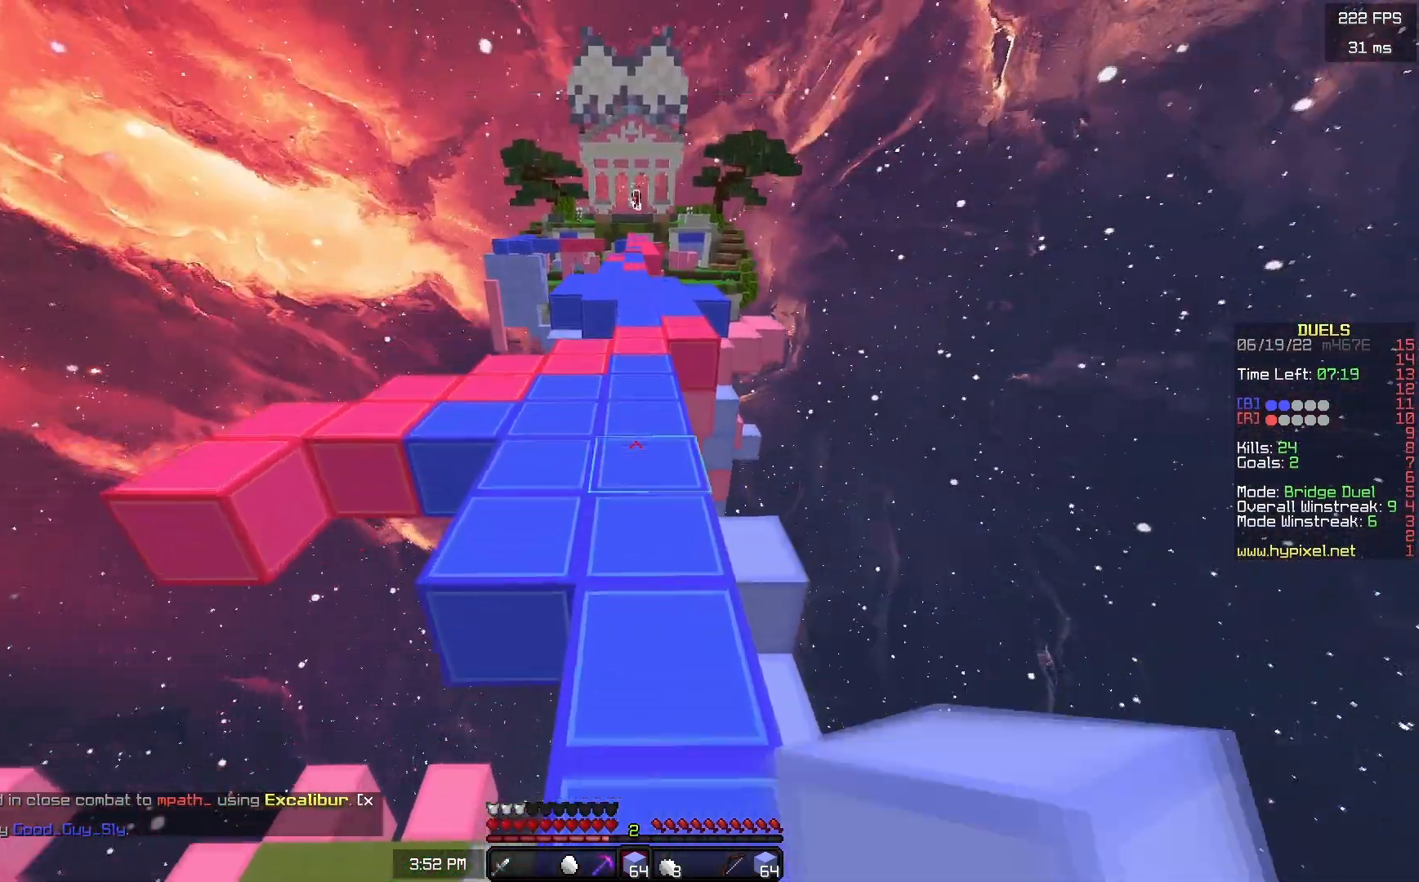
{"keys": ["space", "w"], "mouse": ["left"], "events": [[400, "mouse_left", "up"], [433, "mouse_left", "down"]]}
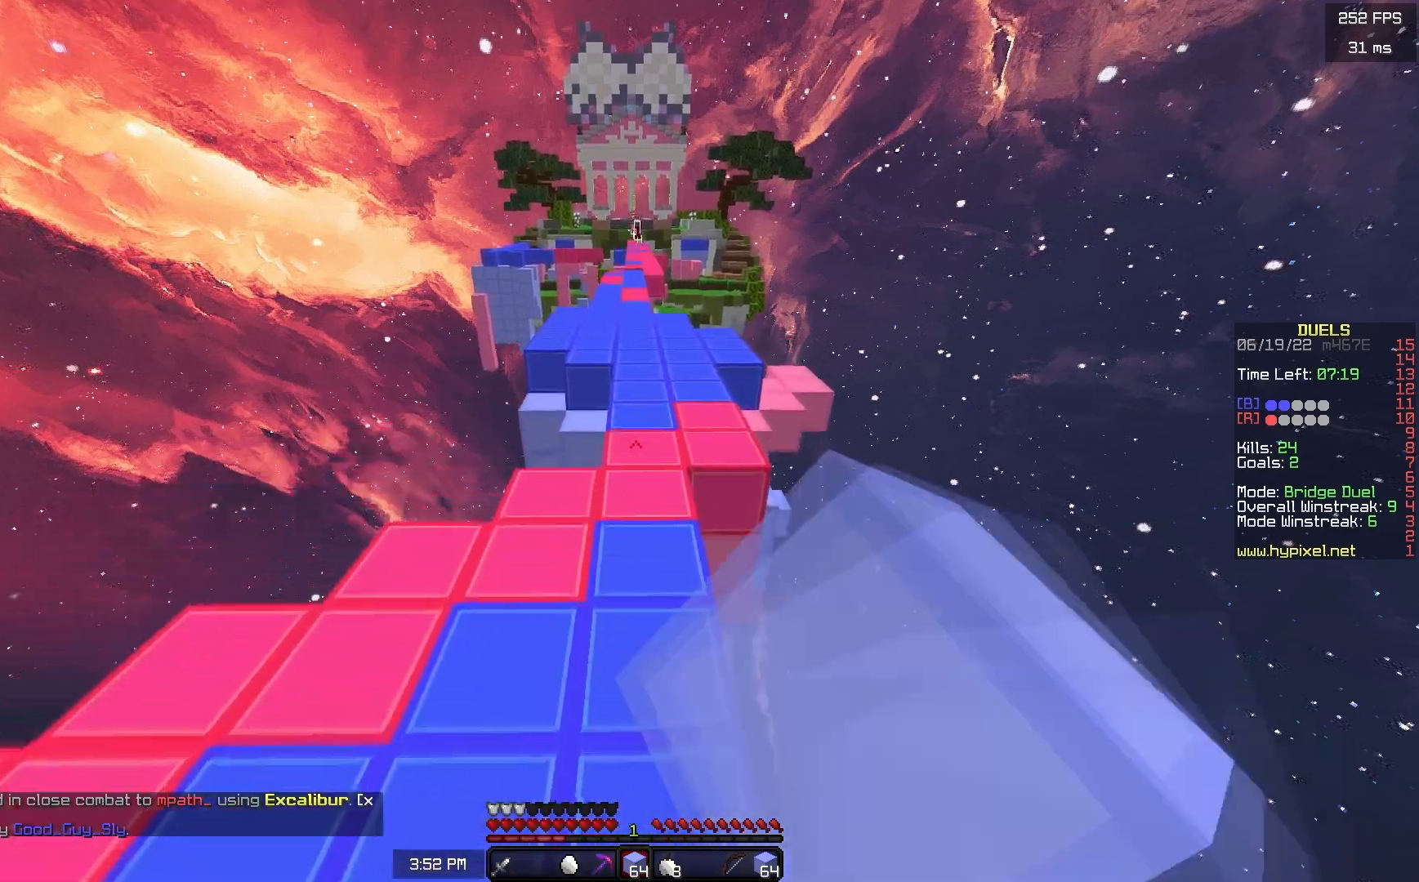
{"keys": ["space", "w"], "mouse": [], "events": [[17, "mouse_left", "up"], [117, "mouse_left", "down"], [333, "mouse_left", "up"]]}
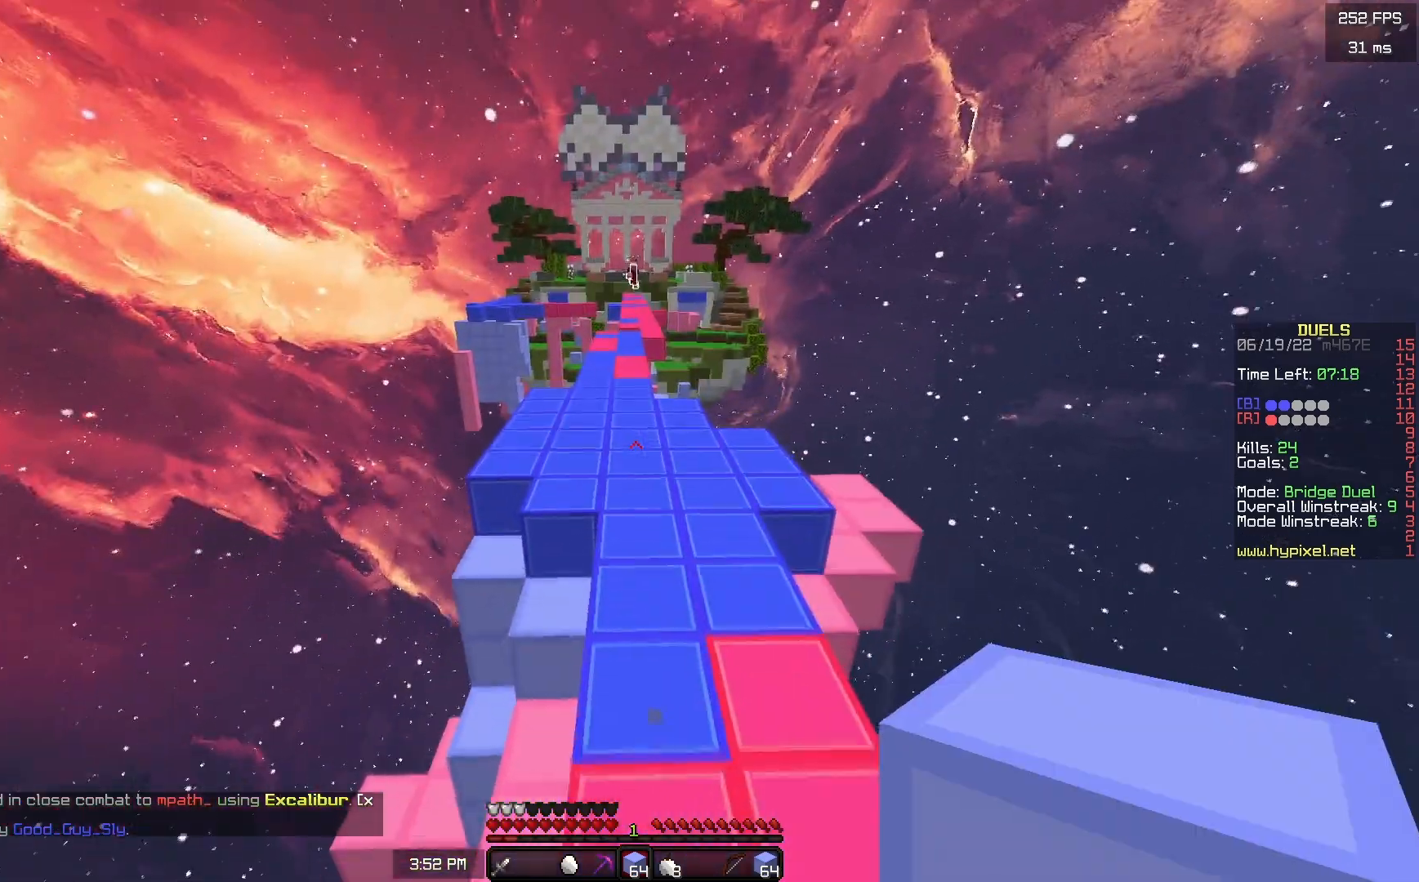
{"keys": ["space", "w"], "mouse": [], "events": []}
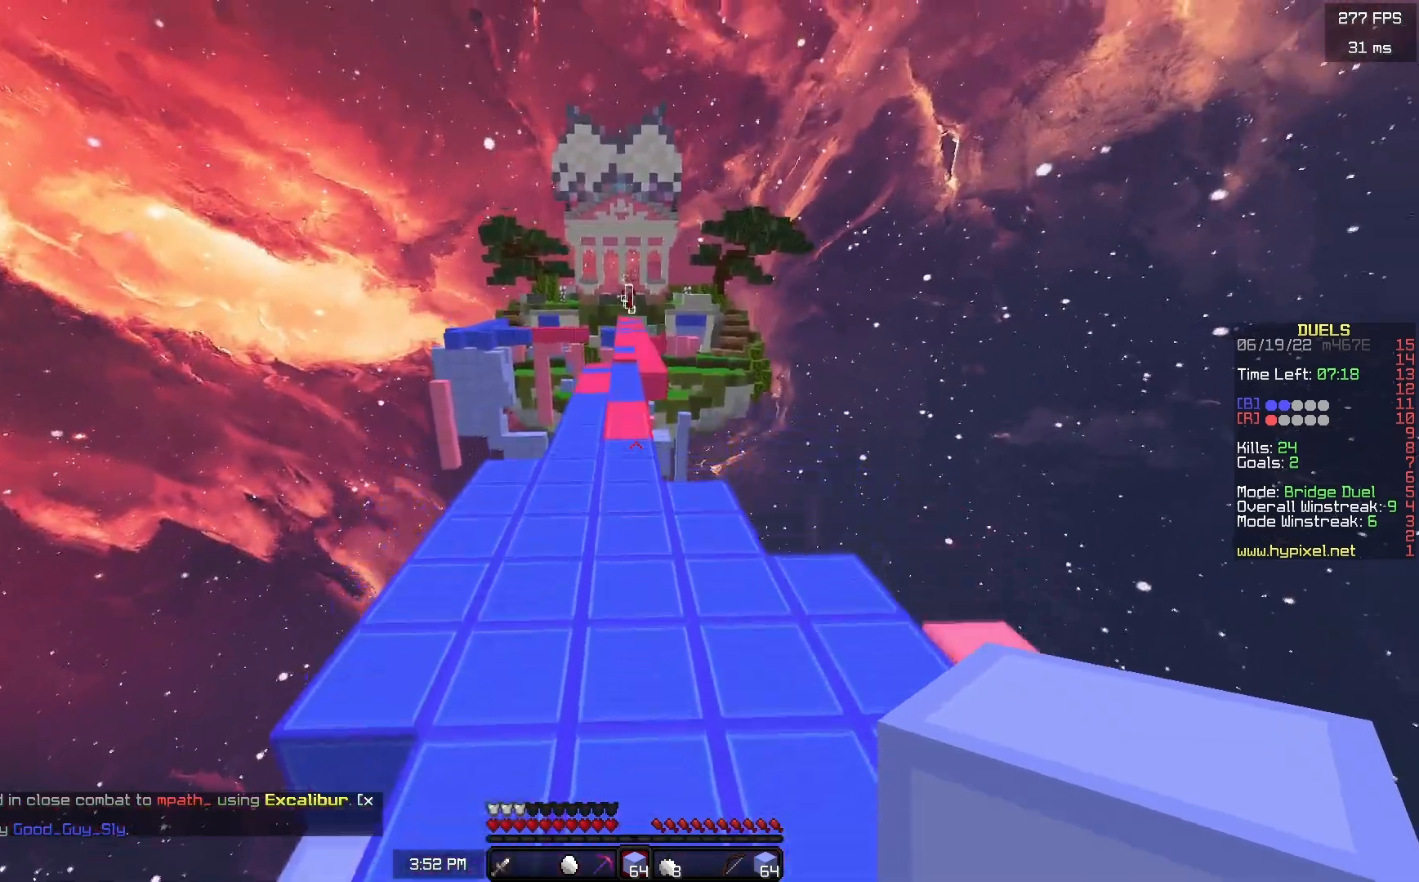
{"keys": ["space", "w"], "mouse": ["left"], "events": [[33, "mouse_left", "down"], [233, "mouse_left", "up"], [433, "mouse_left", "down"]]}
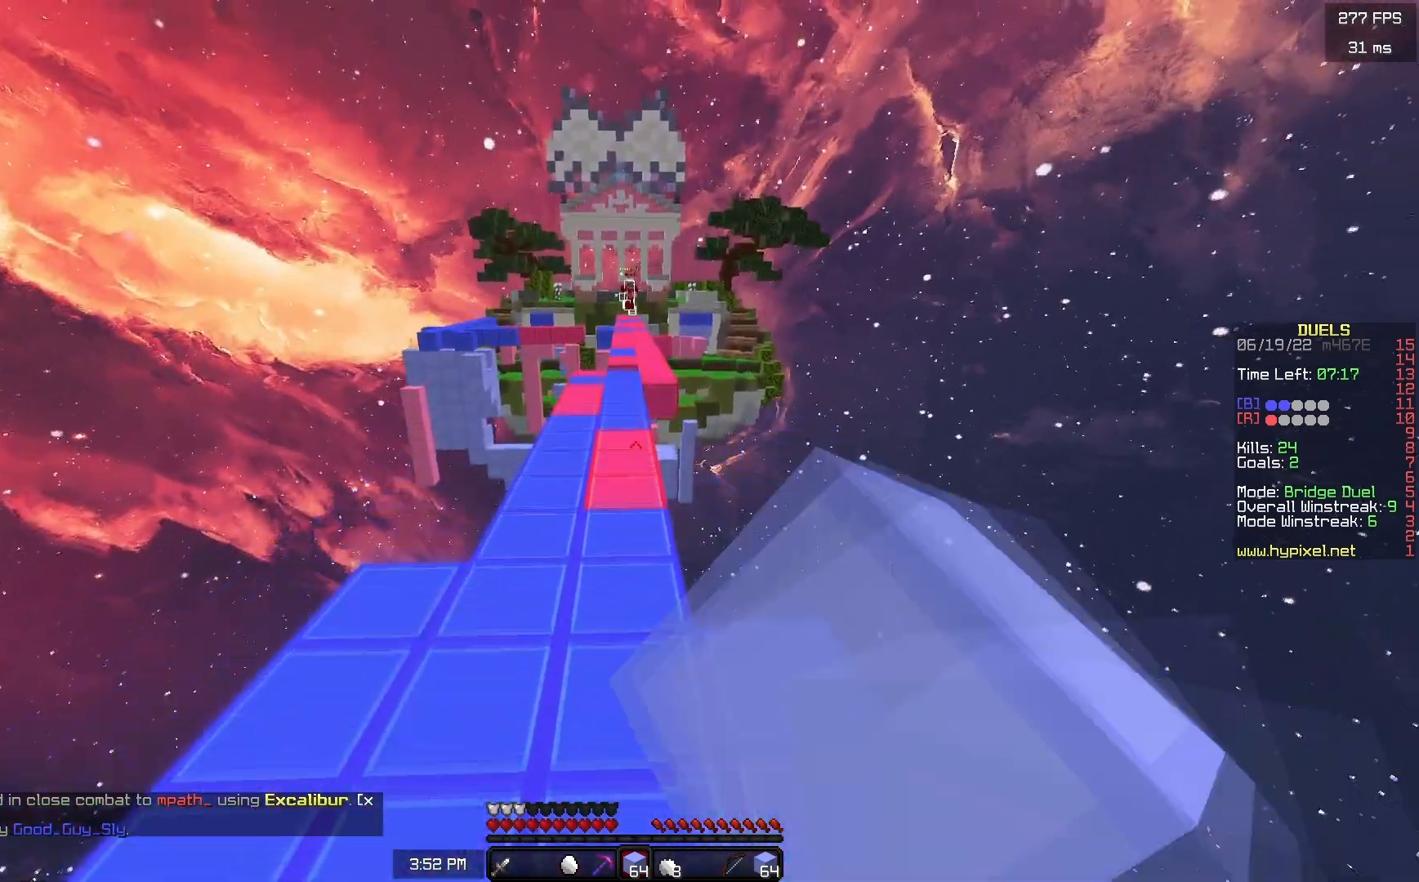
{"keys": ["space", "w"], "mouse": [], "events": [[17, "mouse_left", "up"], [333, "mouse_left", "down"], [367, "mouse_left", "up"]]}
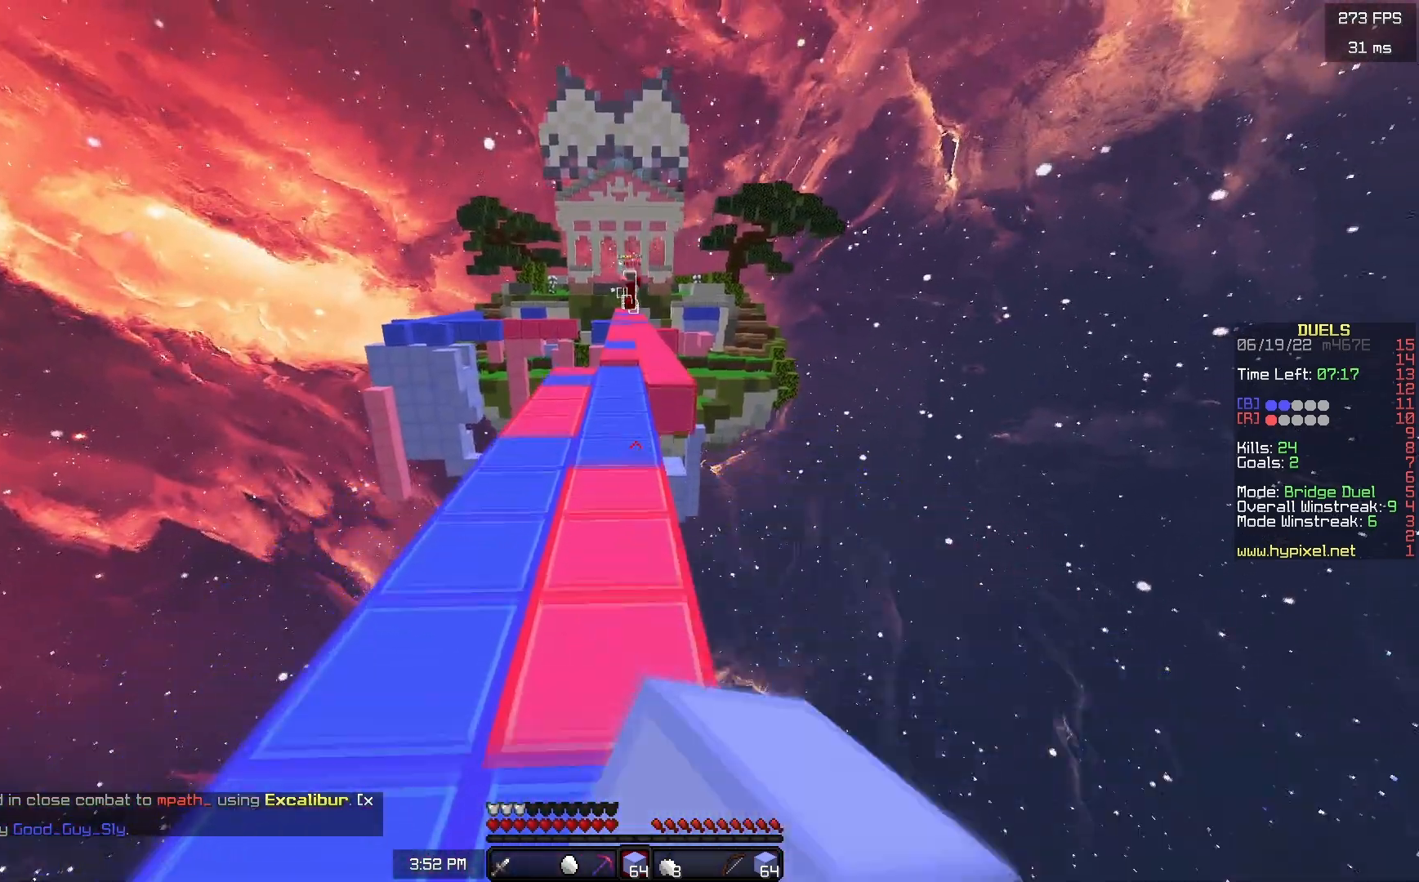
{"keys": ["space", "w"], "mouse": [], "events": []}
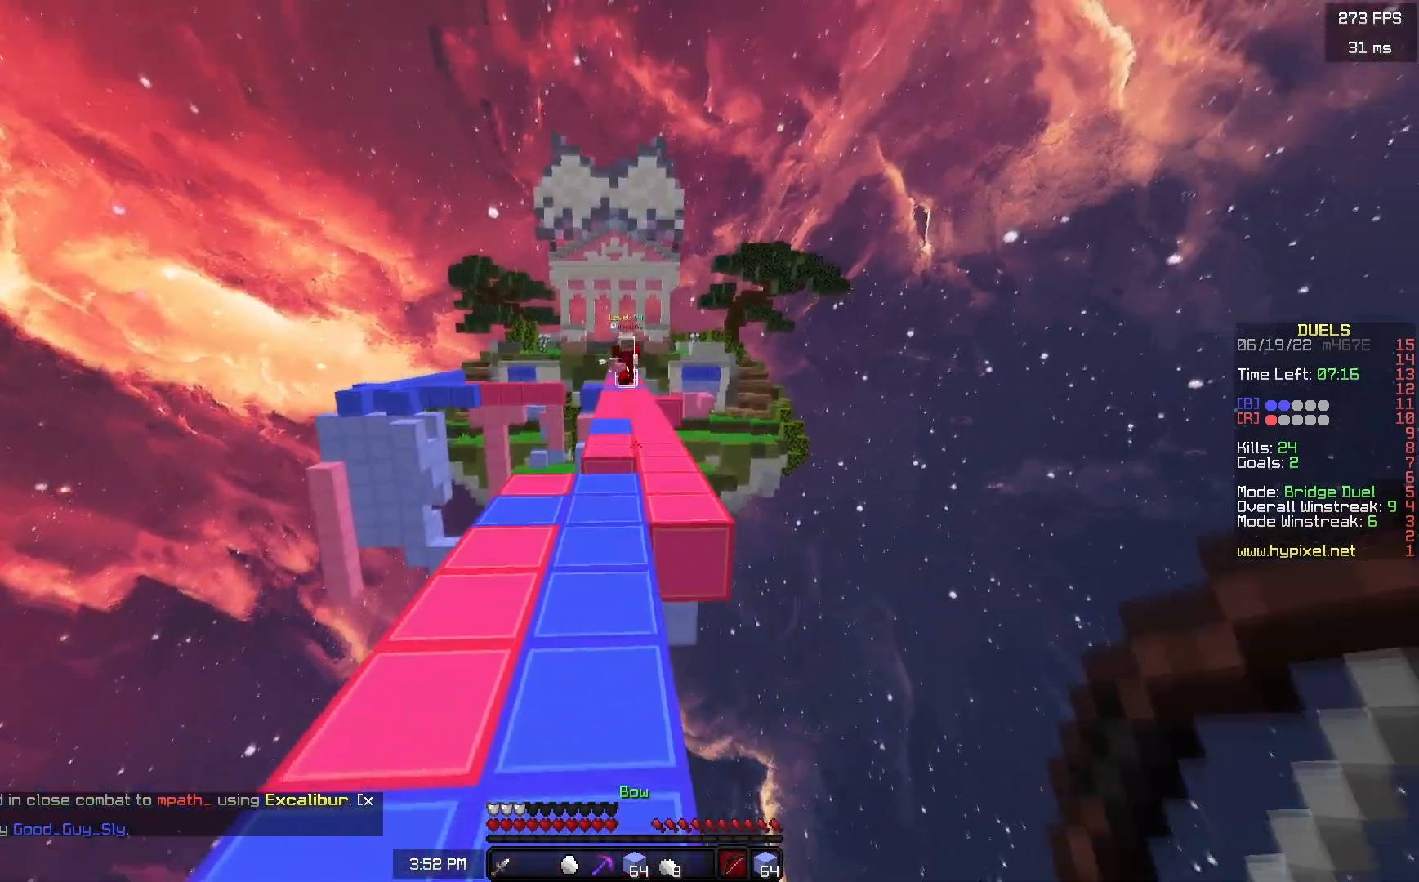
{"keys": ["a", "w"], "mouse": ["right"], "events": [[83, "a", "down"], [150, "mouse_right", "down"], [200, "space", "up"]]}